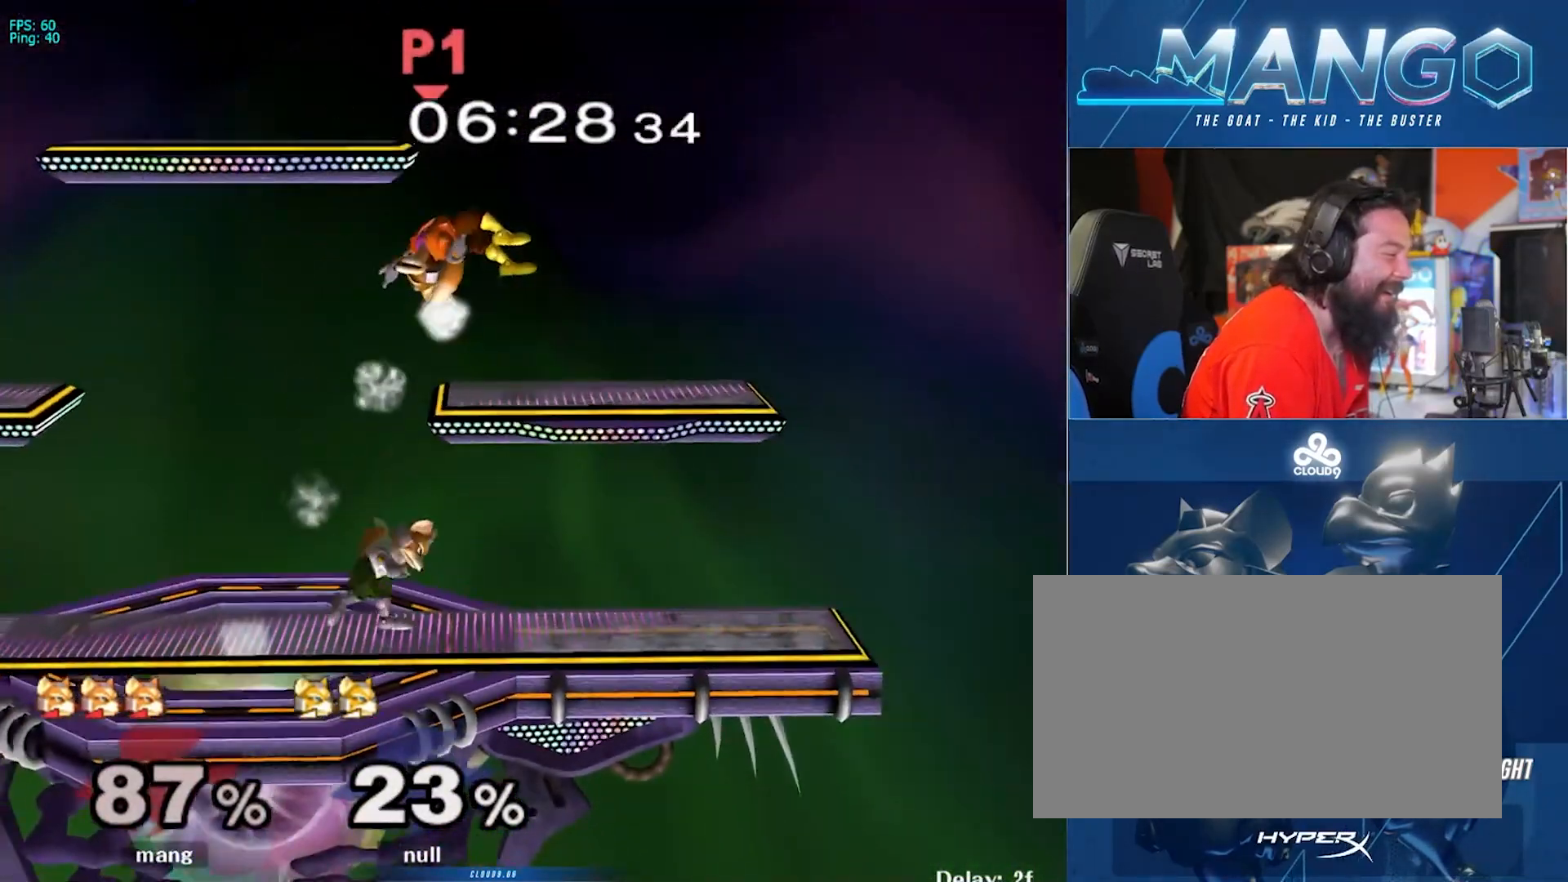
Gameplay with a controller (Nintendo layout); each line is a JSON object with the inputs held at the frame after it. "events" lists button and stick changes between this image and that frame as [ms after this image, input, new state], when the widget could be followed in between. Not read: L3 R3.
{"buttons": [], "left_stick": "center", "right_stick": "center", "events": [[300, "left_stick", "center"]]}
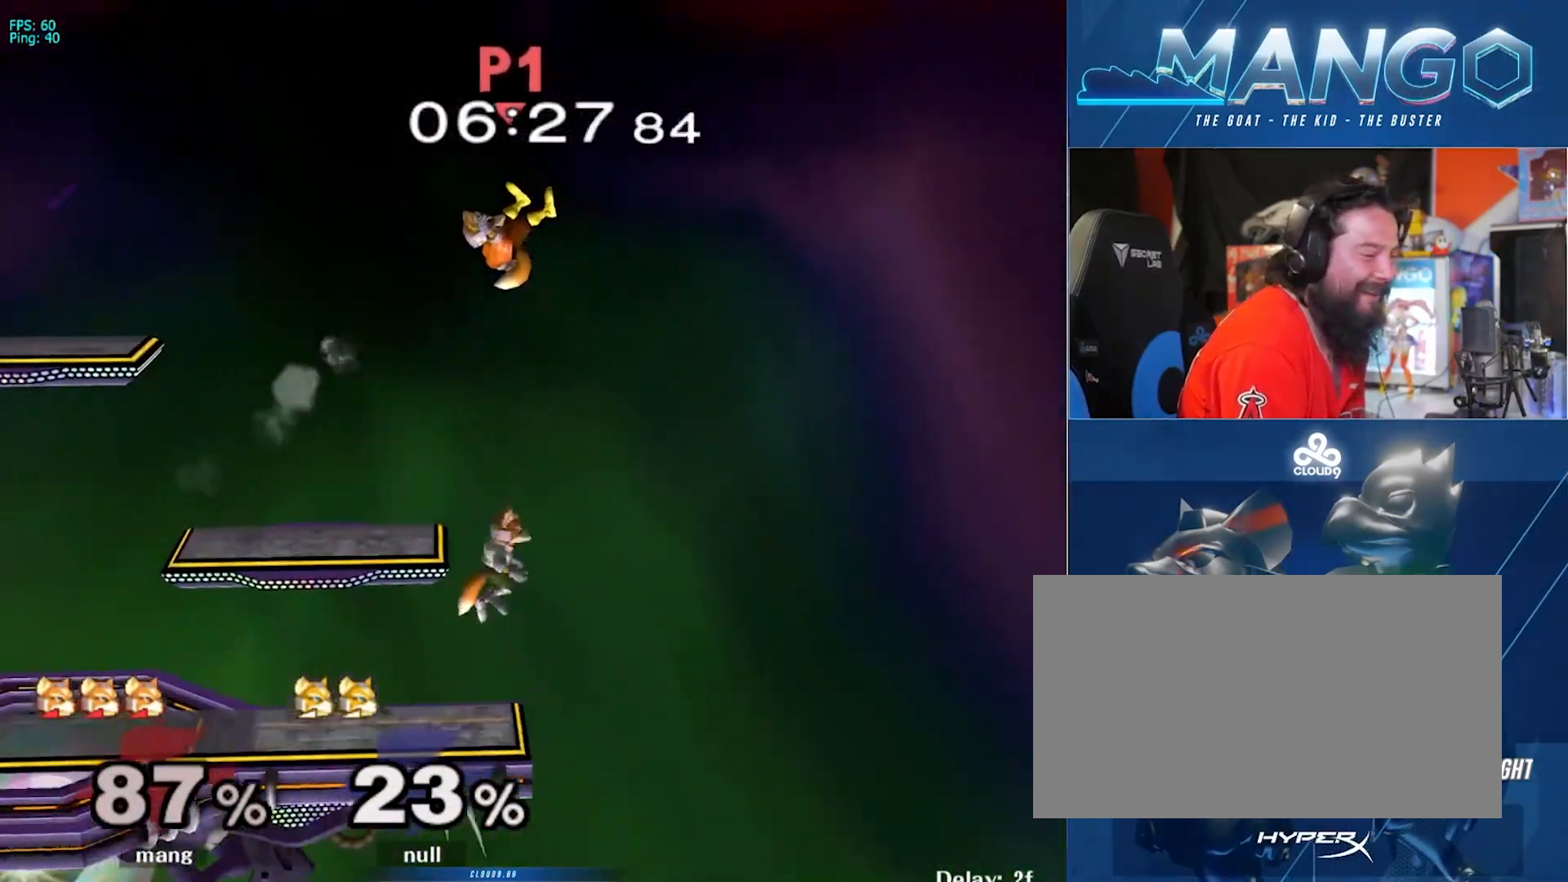
{"buttons": [], "left_stick": "up-left", "right_stick": "center", "events": [[200, "left_stick", "up-left"]]}
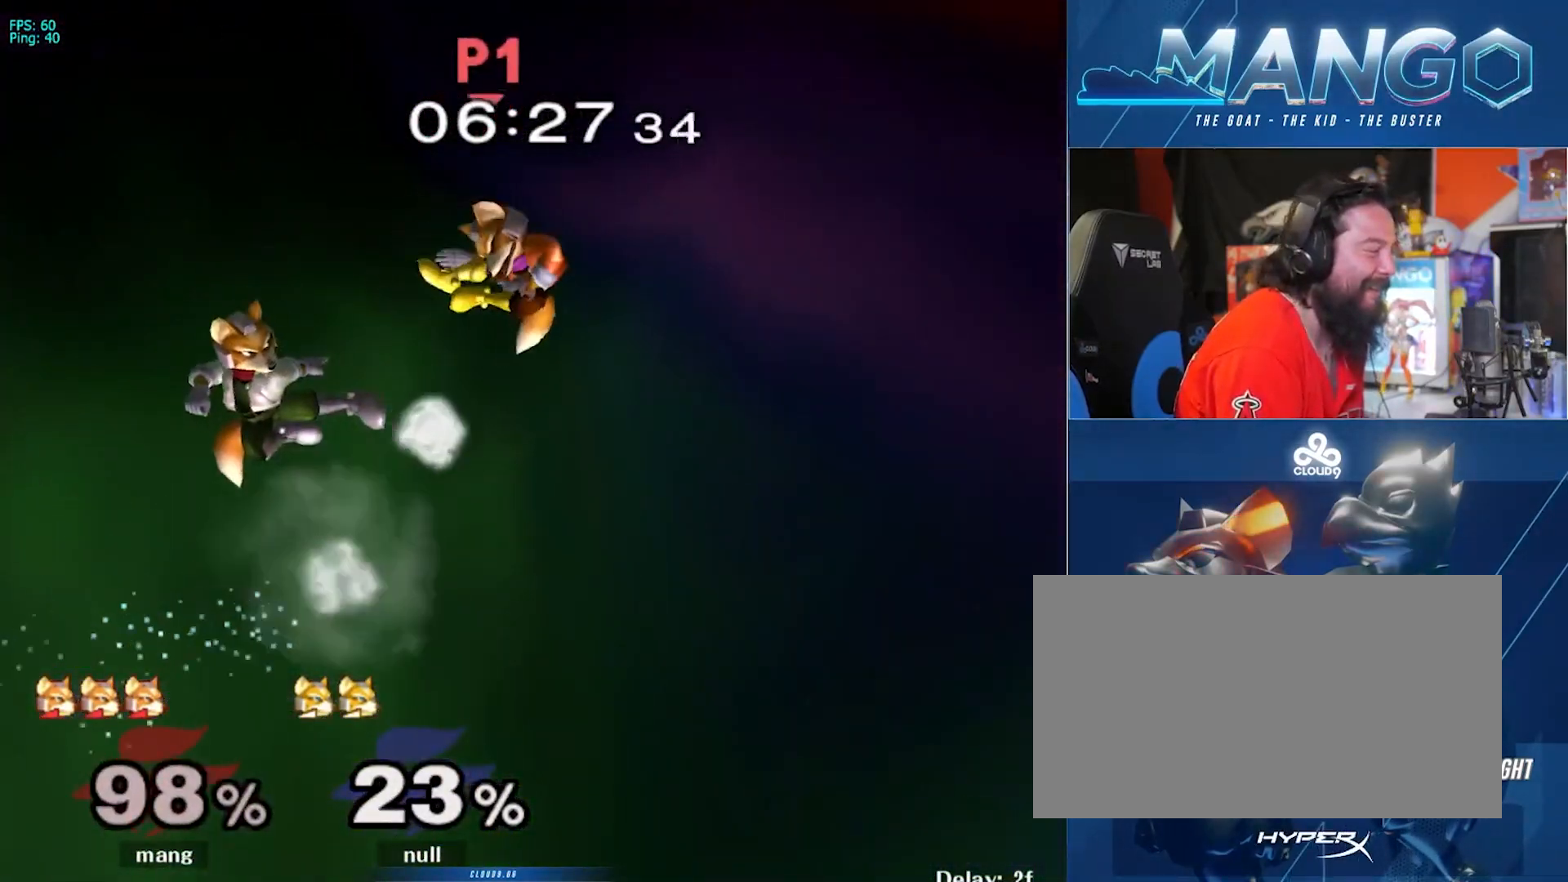
{"buttons": [], "left_stick": "up-left", "right_stick": "center", "events": []}
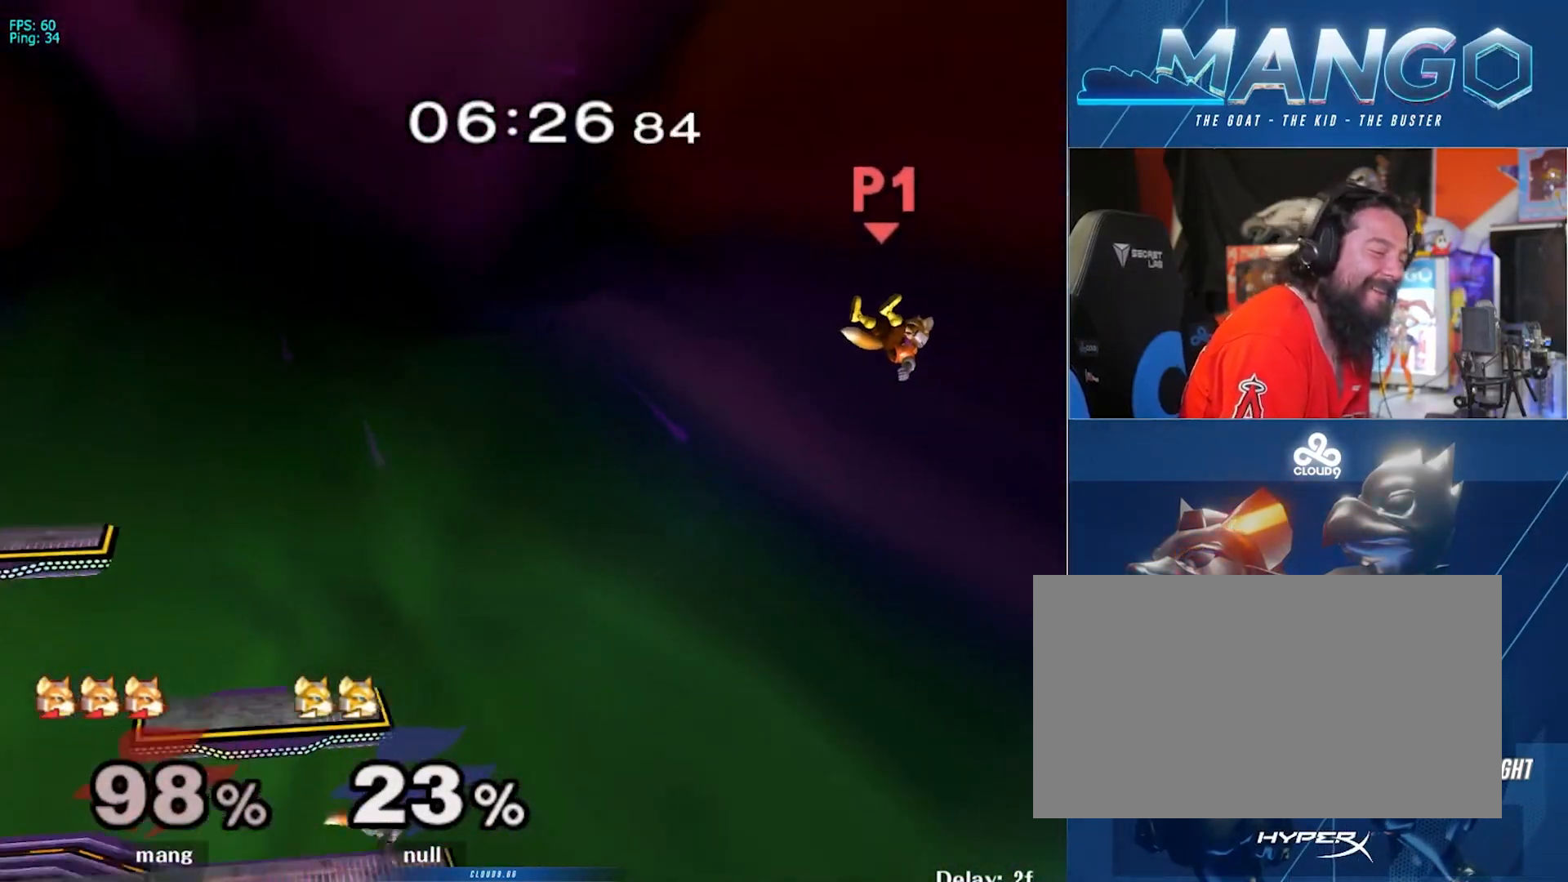
{"buttons": [], "left_stick": "left", "right_stick": "center", "events": [[450, "left_stick", "left"]]}
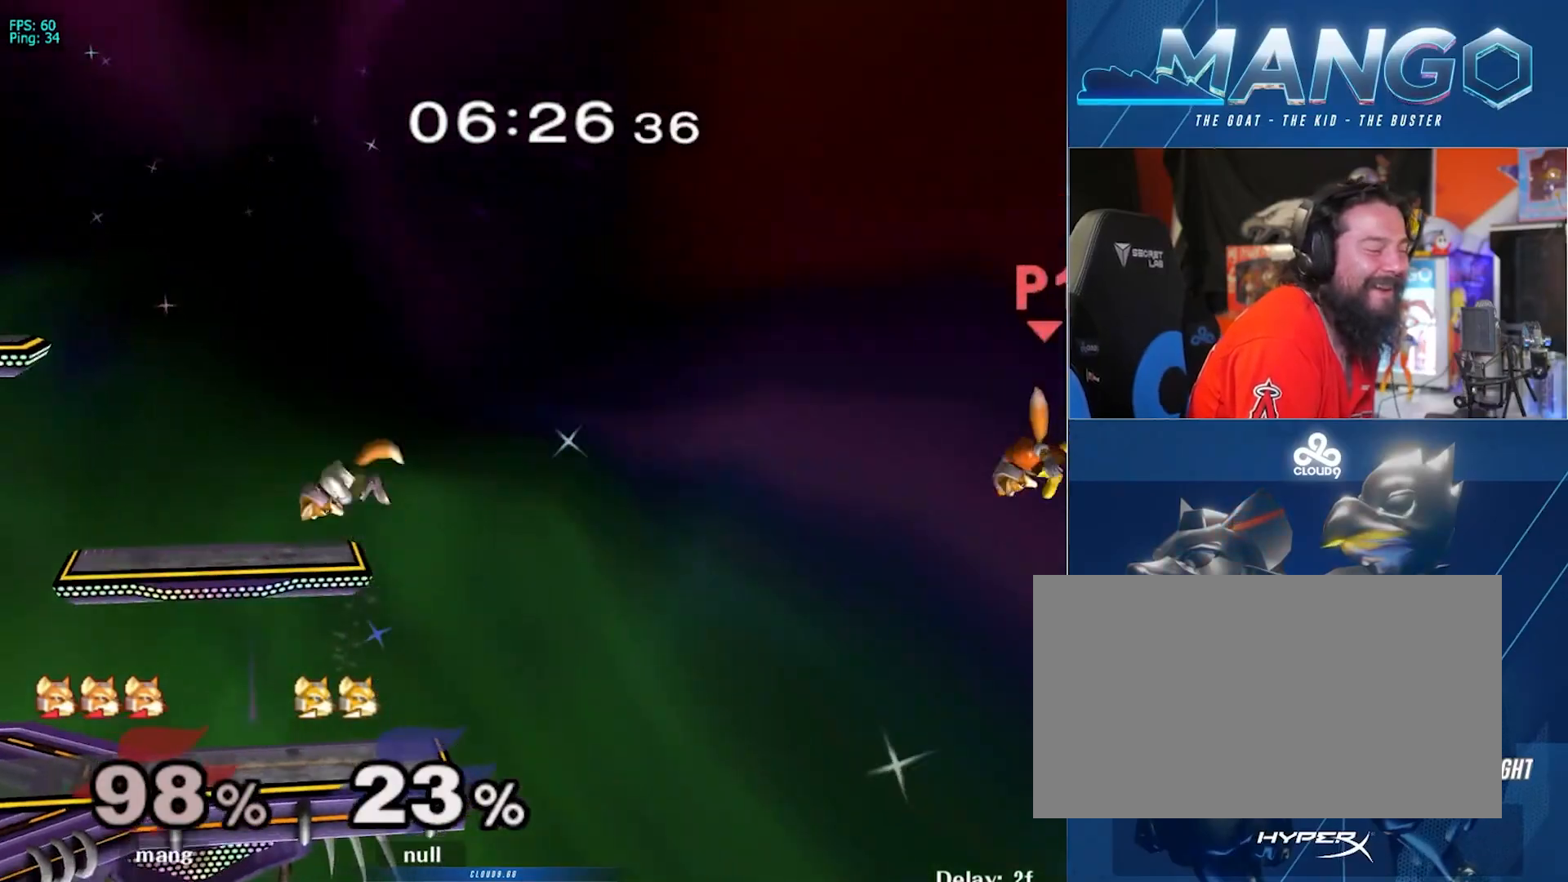
{"buttons": ["B"], "left_stick": "up-left", "right_stick": "center", "events": [[100, "Y", "down"], [433, "Y", "up"], [467, "left_stick", "up-left"], [483, "B", "down"]]}
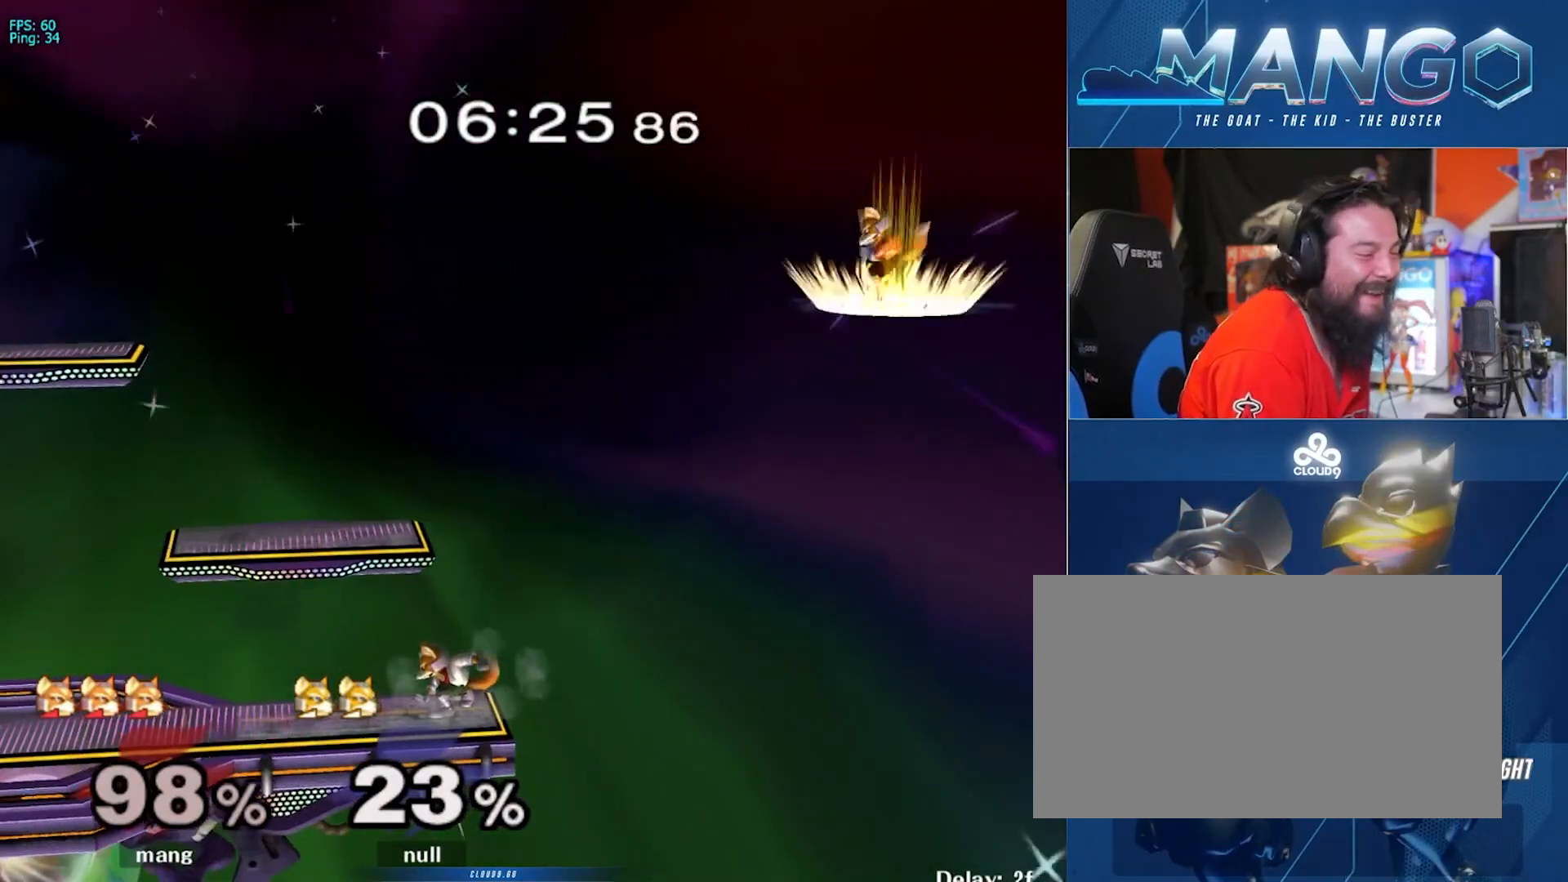
{"buttons": ["B"], "left_stick": "down-left", "right_stick": "center", "events": [[167, "left_stick", "left"], [383, "left_stick", "down-left"]]}
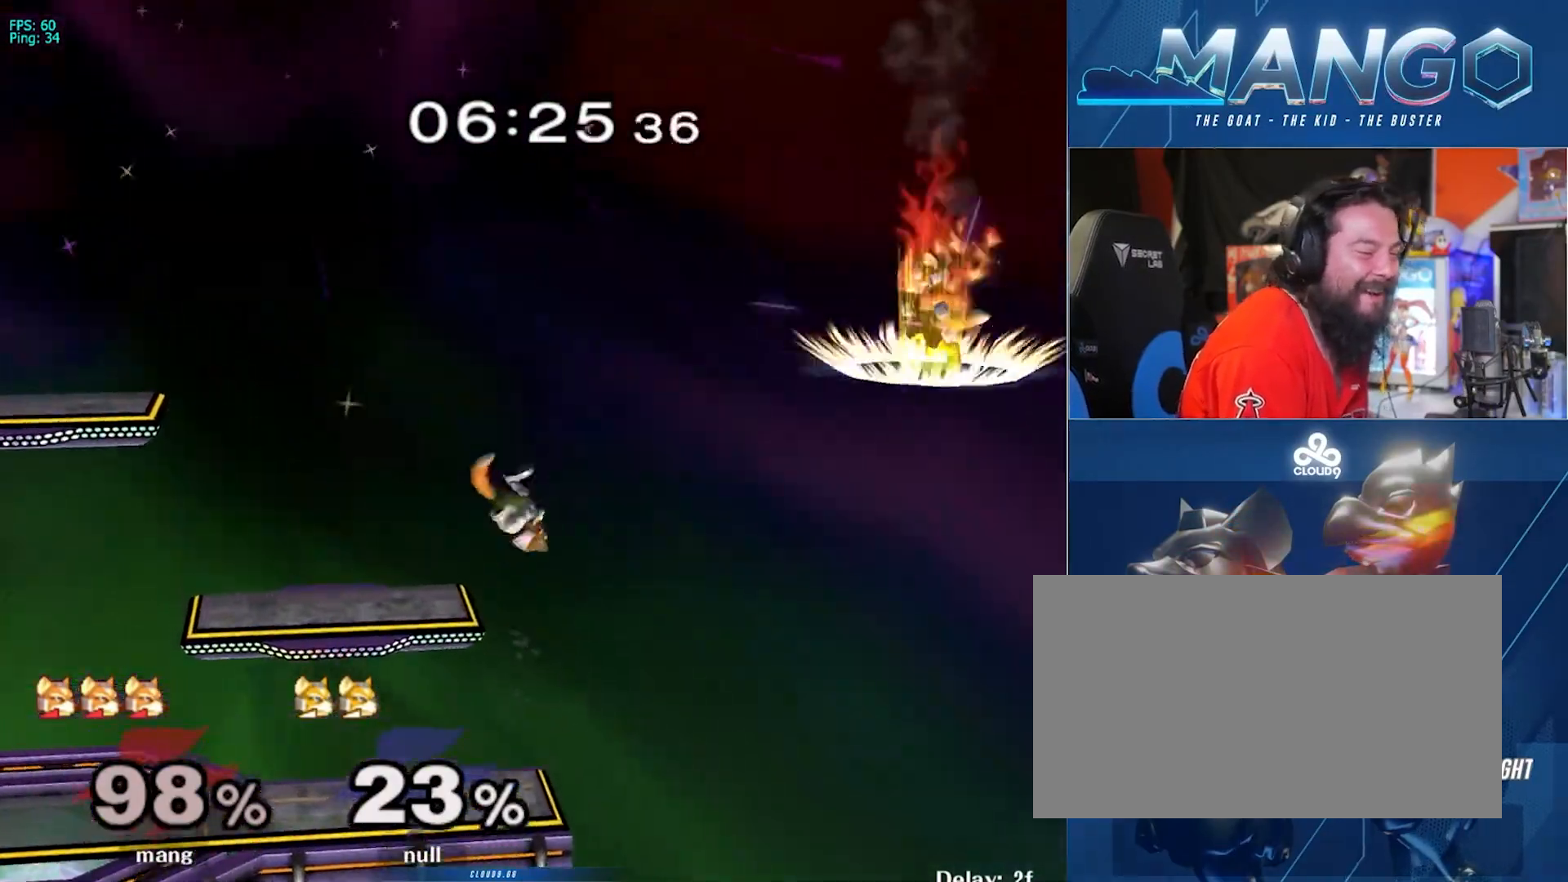
{"buttons": ["B"], "left_stick": "down-left", "right_stick": "center", "events": []}
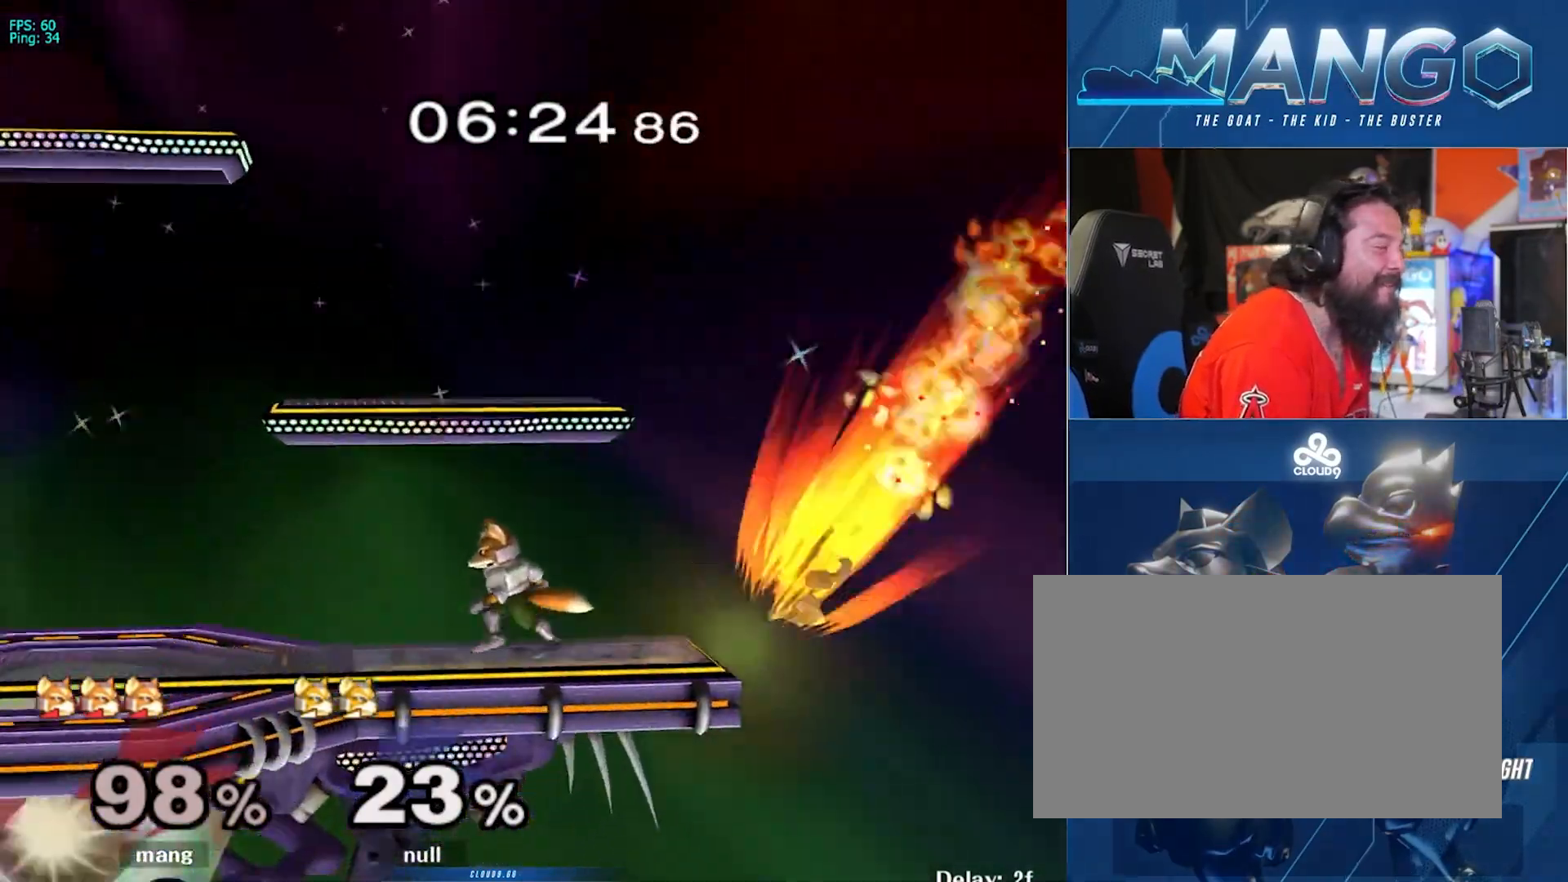
{"buttons": ["Y"], "left_stick": "right", "right_stick": "center", "events": [[200, "left_stick", "center"], [217, "B", "up"], [333, "left_stick", "down"], [400, "Y", "down"], [483, "left_stick", "right"]]}
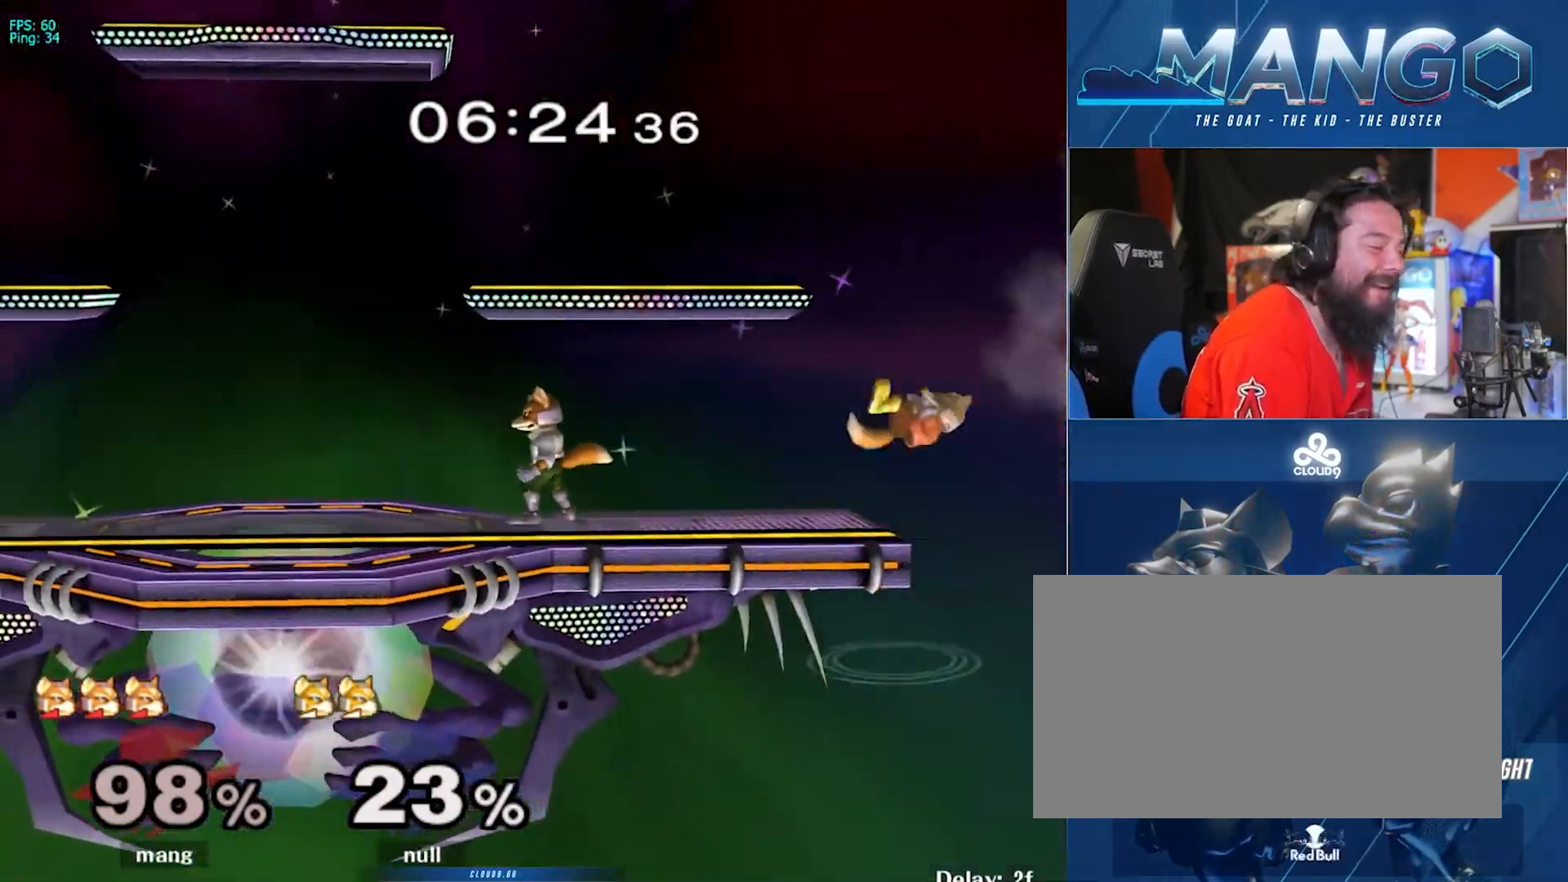
{"buttons": [], "left_stick": "down", "right_stick": "center", "events": [[67, "left_stick", "up"], [133, "Y", "up"], [183, "left_stick", "down-left"], [267, "left_stick", "center"], [500, "left_stick", "down"]]}
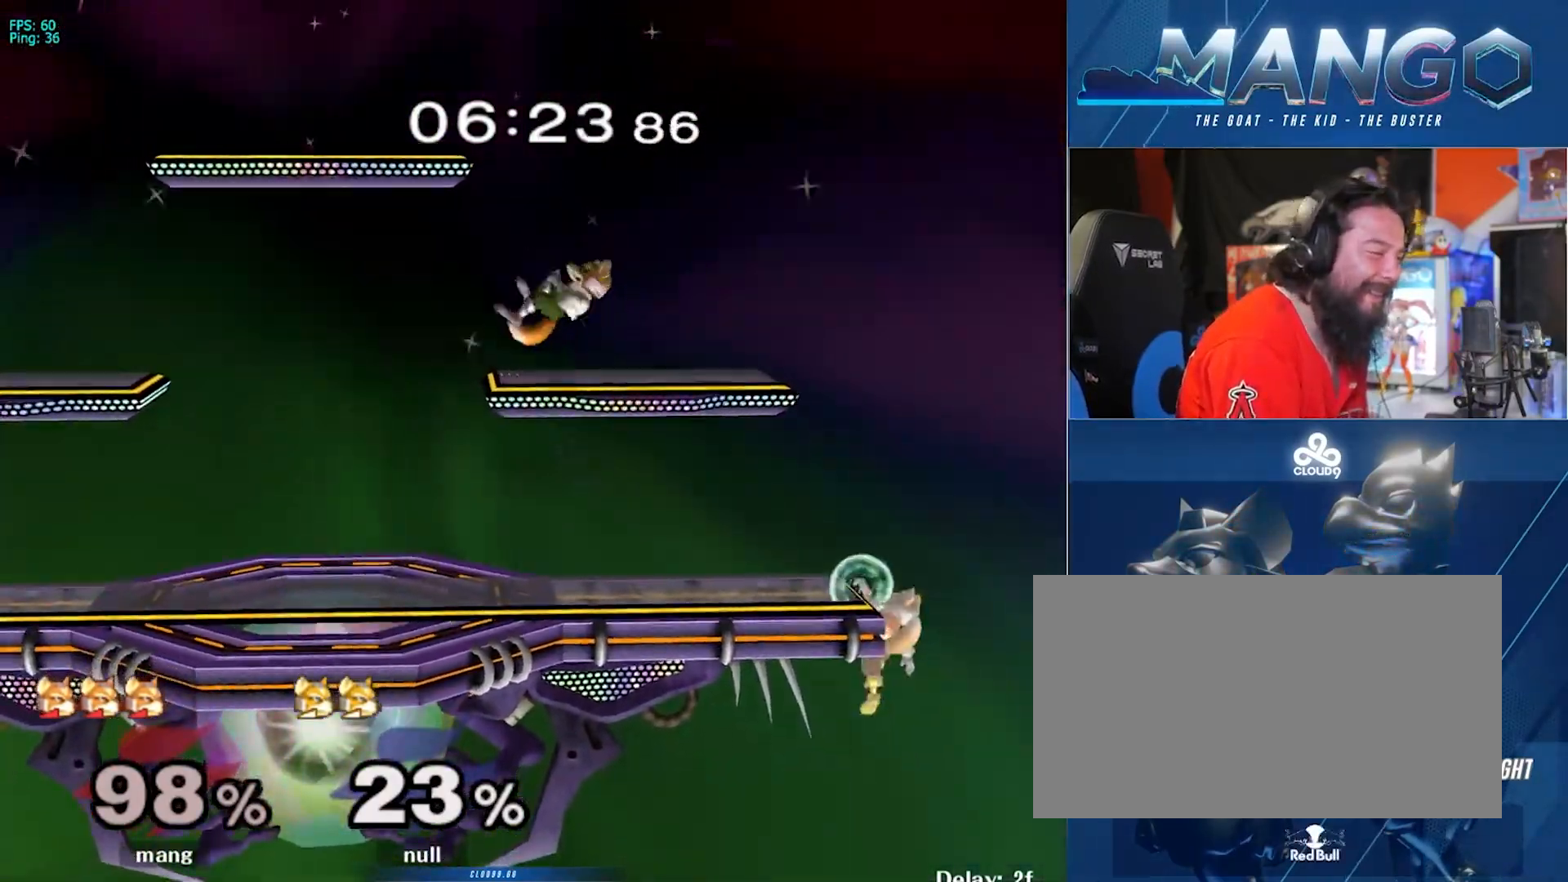
{"buttons": ["A", "Y"], "left_stick": "center", "right_stick": "center", "events": [[50, "left_stick", "down-left"], [67, "Y", "down"], [167, "L1", "down"], [200, "Y", "up"], [300, "left_stick", "center"], [350, "L1", "up"], [400, "left_stick", "left"], [433, "Y", "down"], [500, "A", "down"], [500, "left_stick", "center"]]}
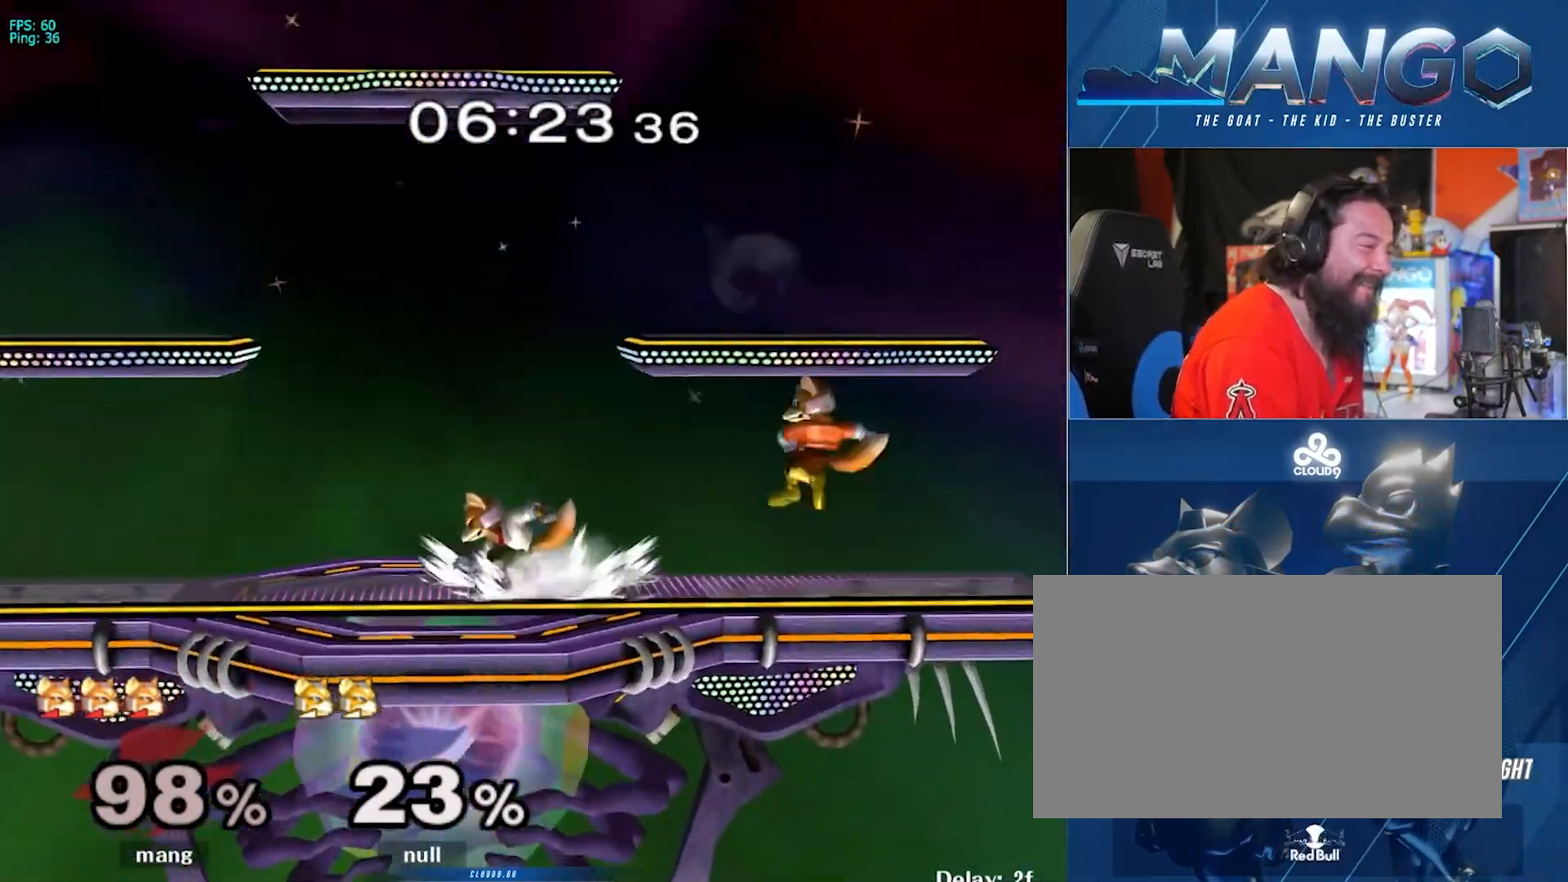
{"buttons": ["A", "L1"], "left_stick": "down", "right_stick": "center", "events": [[117, "left_stick", "left"], [267, "left_stick", "down-left"], [450, "L1", "down"], [467, "Y", "up"], [483, "left_stick", "down"]]}
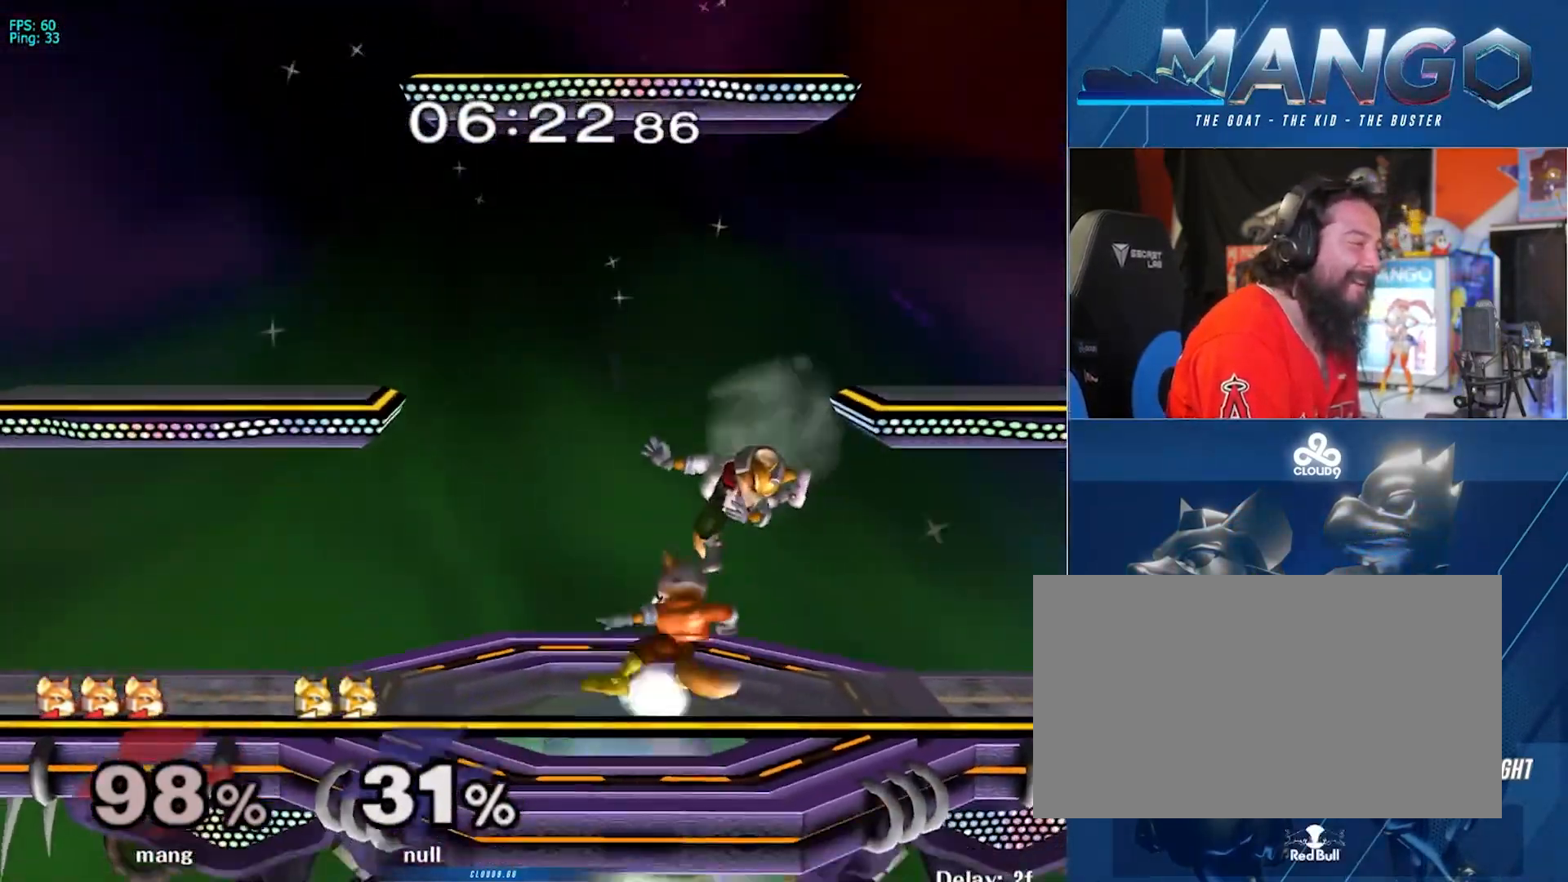
{"buttons": [], "left_stick": "center", "right_stick": "center", "events": [[17, "A", "up"], [83, "L1", "up"], [133, "B", "down"], [200, "B", "up"], [267, "Y", "down"], [300, "left_stick", "down-right"], [317, "L1", "down"], [333, "Y", "up"], [417, "left_stick", "center"], [450, "L1", "up"]]}
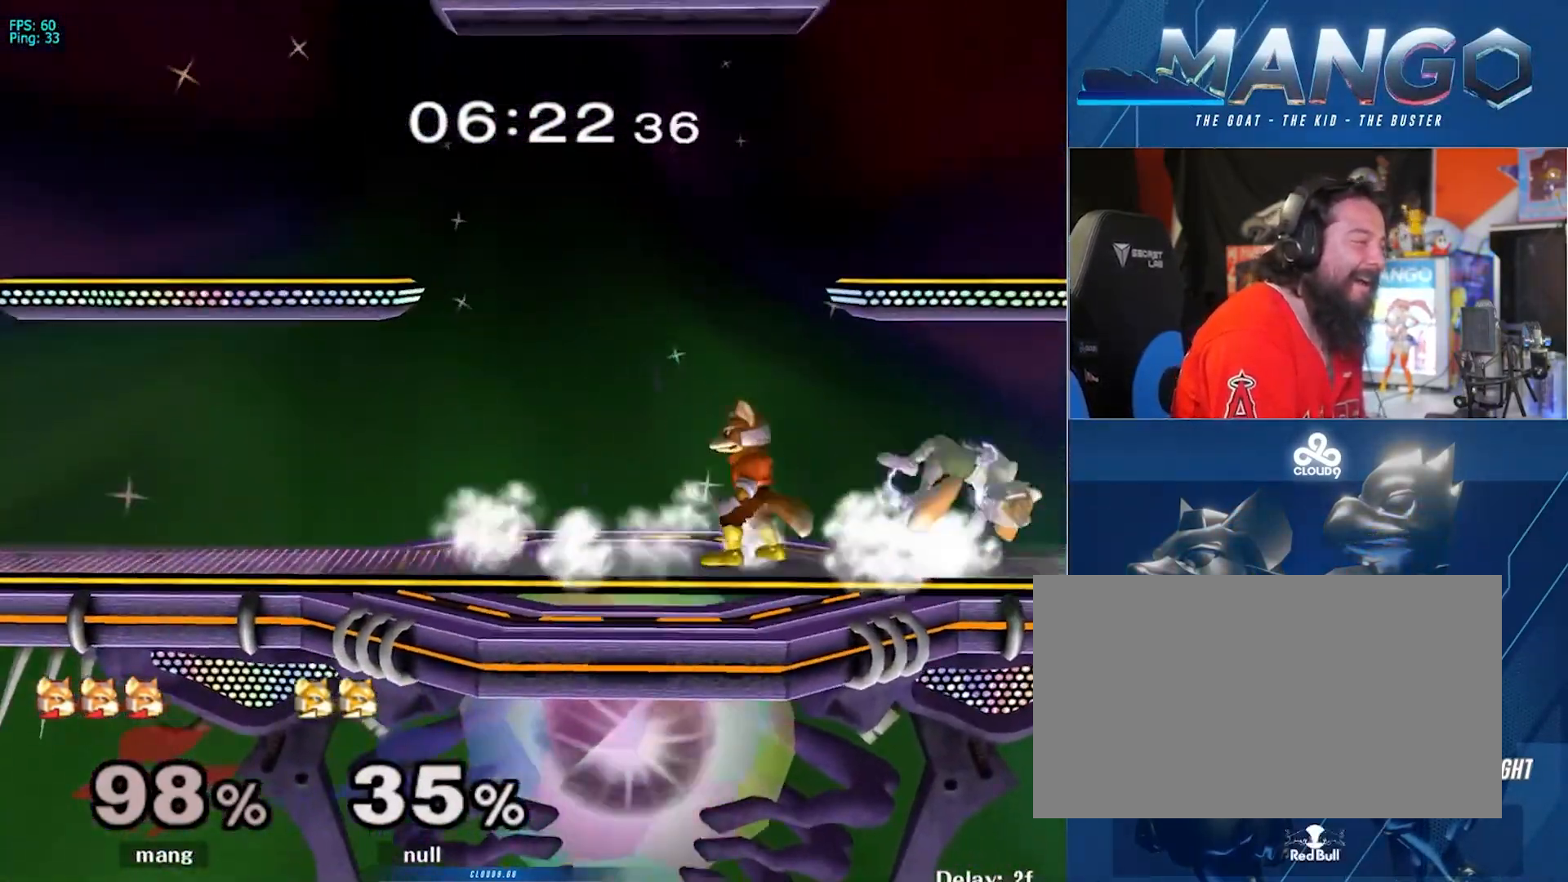
{"buttons": ["A", "L1"], "left_stick": "down-left", "right_stick": "center", "events": [[17, "left_stick", "right"], [83, "Y", "down"], [117, "Y", "up"], [133, "left_stick", "down"], [183, "A", "down"], [283, "left_stick", "left"], [333, "A", "up"], [367, "A", "down"], [383, "left_stick", "down-left"], [433, "L1", "down"]]}
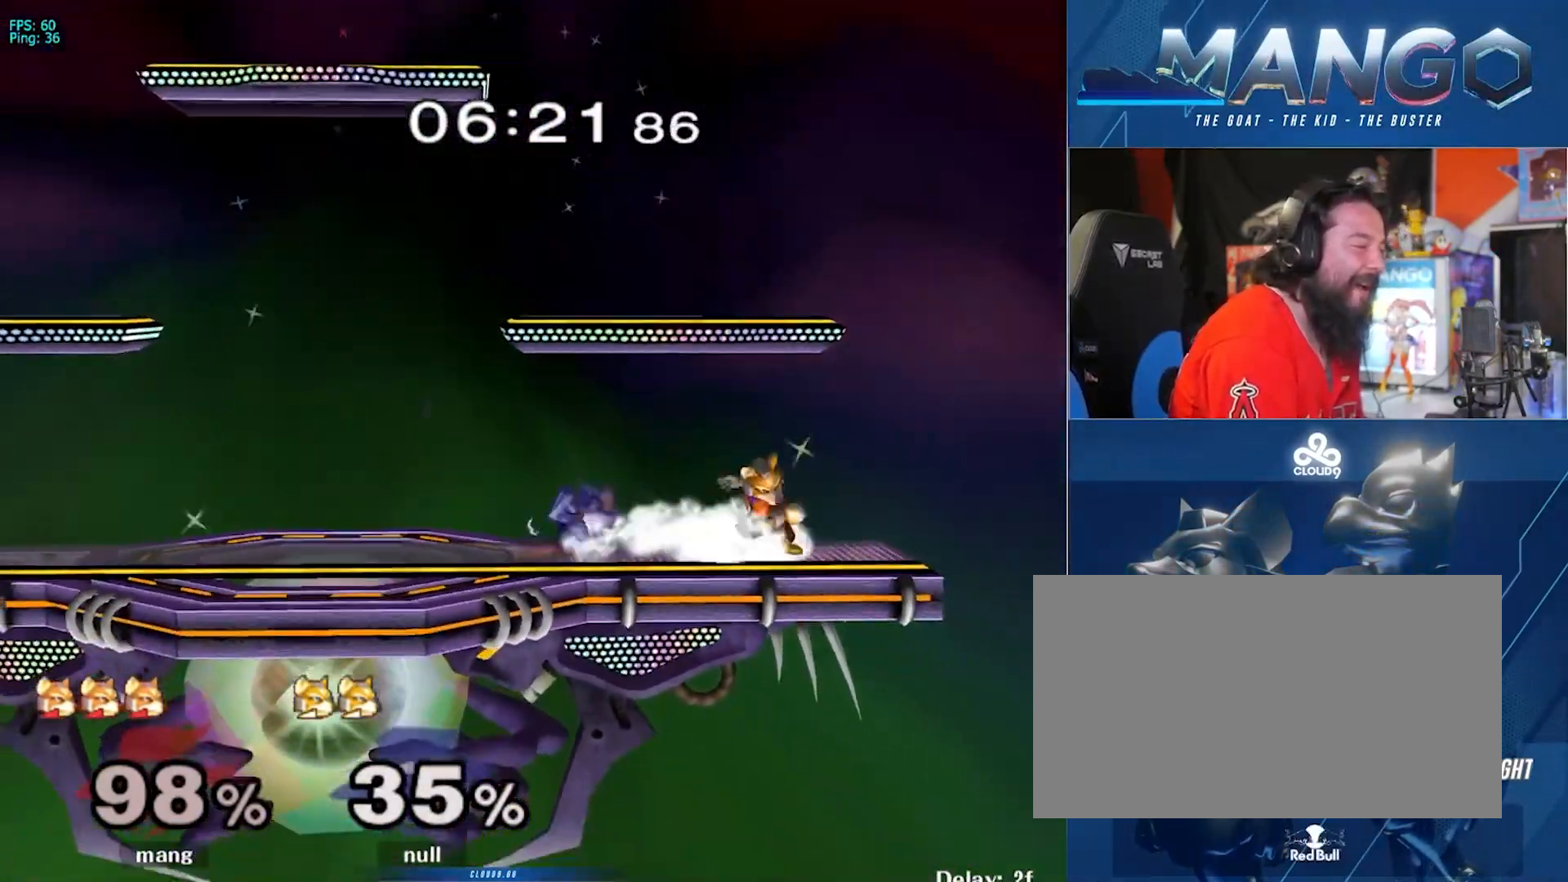
{"buttons": [], "left_stick": "center", "right_stick": "center", "events": [[50, "left_stick", "center"], [67, "A", "up"], [67, "L1", "up"], [100, "left_stick", "left"], [233, "Y", "down"], [267, "Z", "down"], [267, "left_stick", "center"], [400, "Z", "up"], [400, "left_stick", "up"], [450, "Y", "up"], [500, "left_stick", "center"]]}
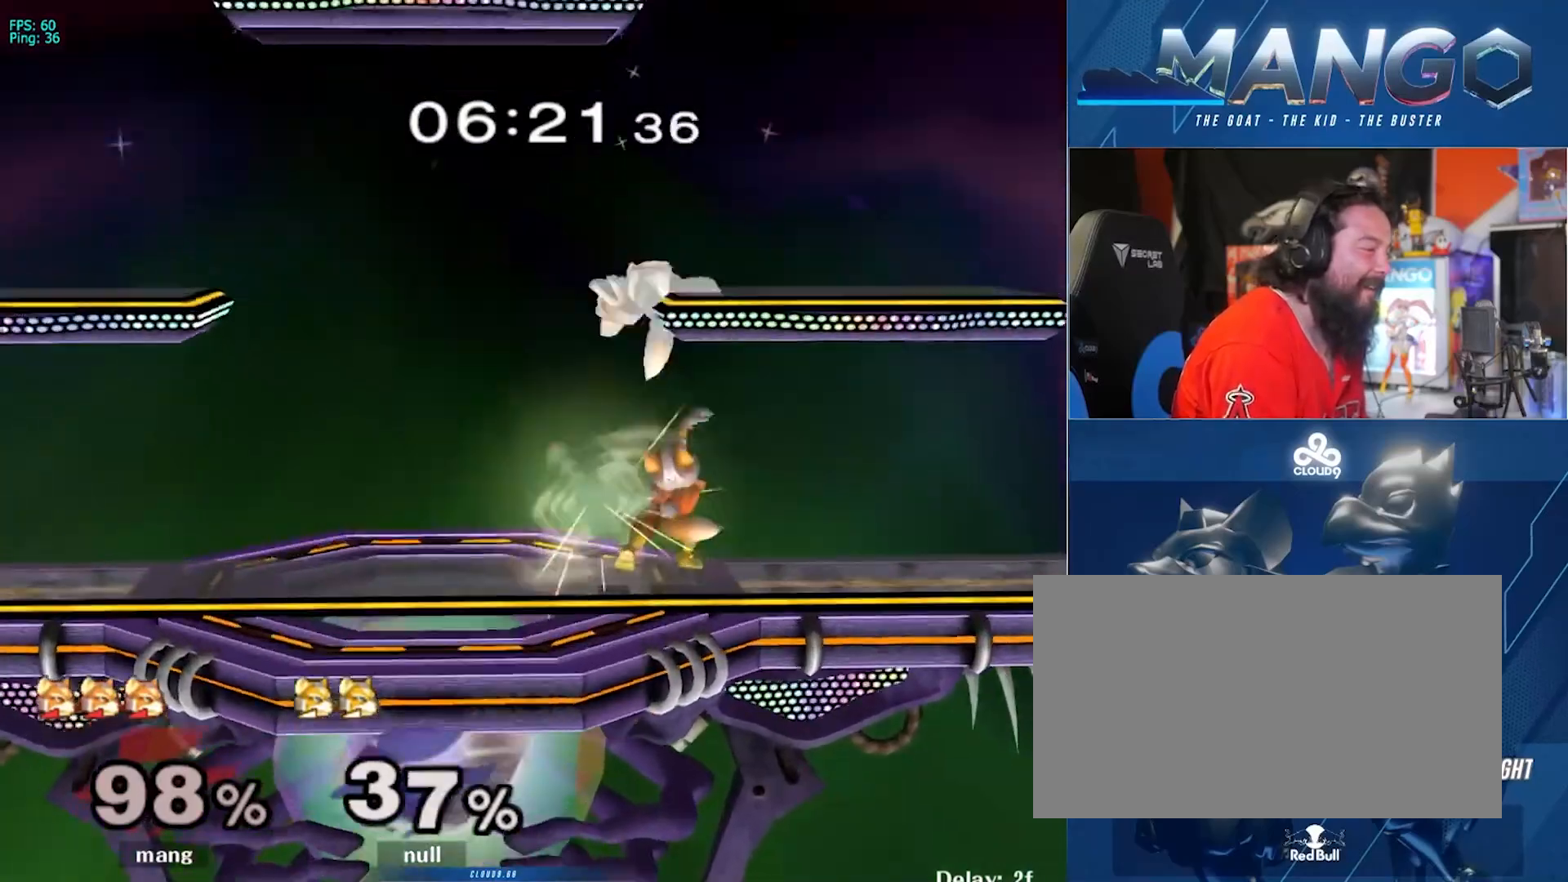
{"buttons": [], "left_stick": "left", "right_stick": "center", "events": [[67, "left_stick", "up"], [383, "left_stick", "center"], [483, "left_stick", "left"]]}
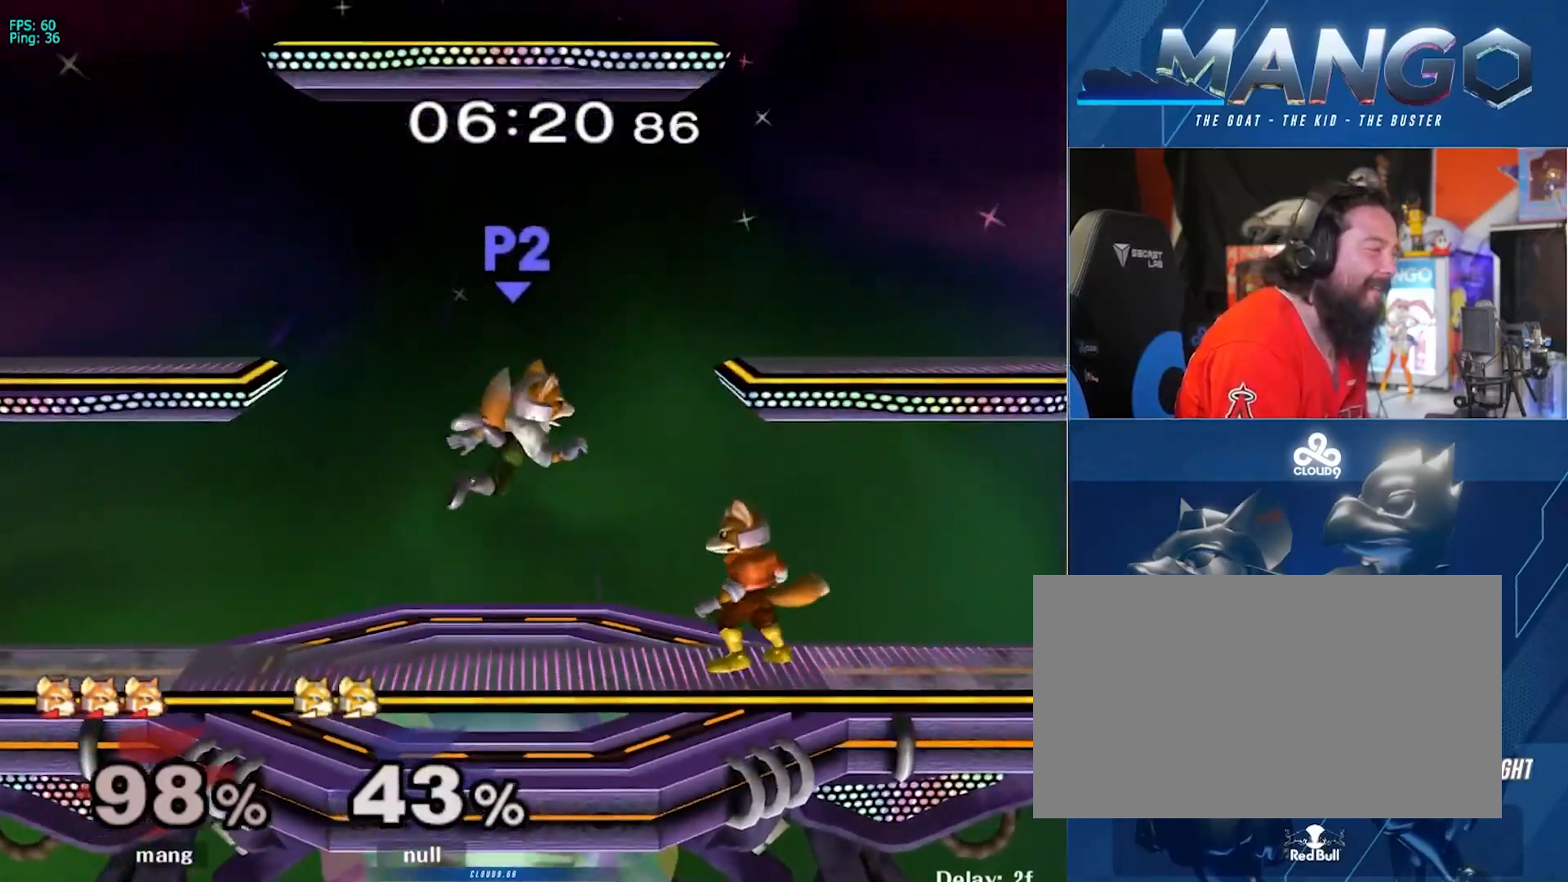
{"buttons": [], "left_stick": "right", "right_stick": "up", "events": [[100, "left_stick", "center"], [233, "left_stick", "left"], [250, "Y", "down"], [300, "Y", "up"], [400, "left_stick", "right"], [433, "right_stick", "up"]]}
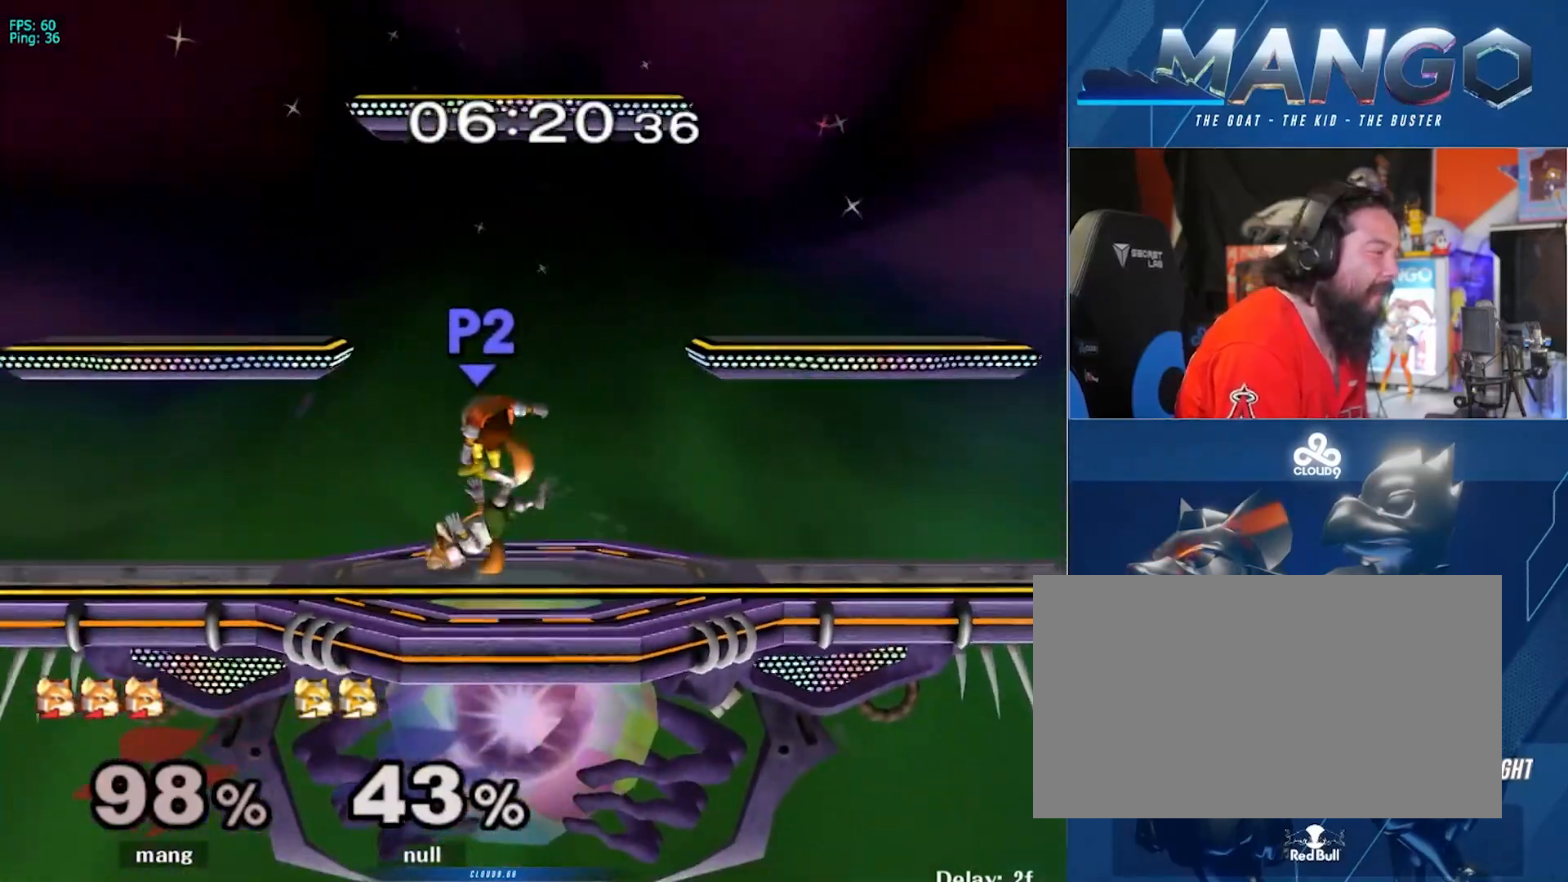
{"buttons": [], "left_stick": "center", "right_stick": "center", "events": [[50, "right_stick", "center"], [100, "left_stick", "down-right"], [167, "L1", "down"], [233, "left_stick", "center"], [317, "L1", "up"]]}
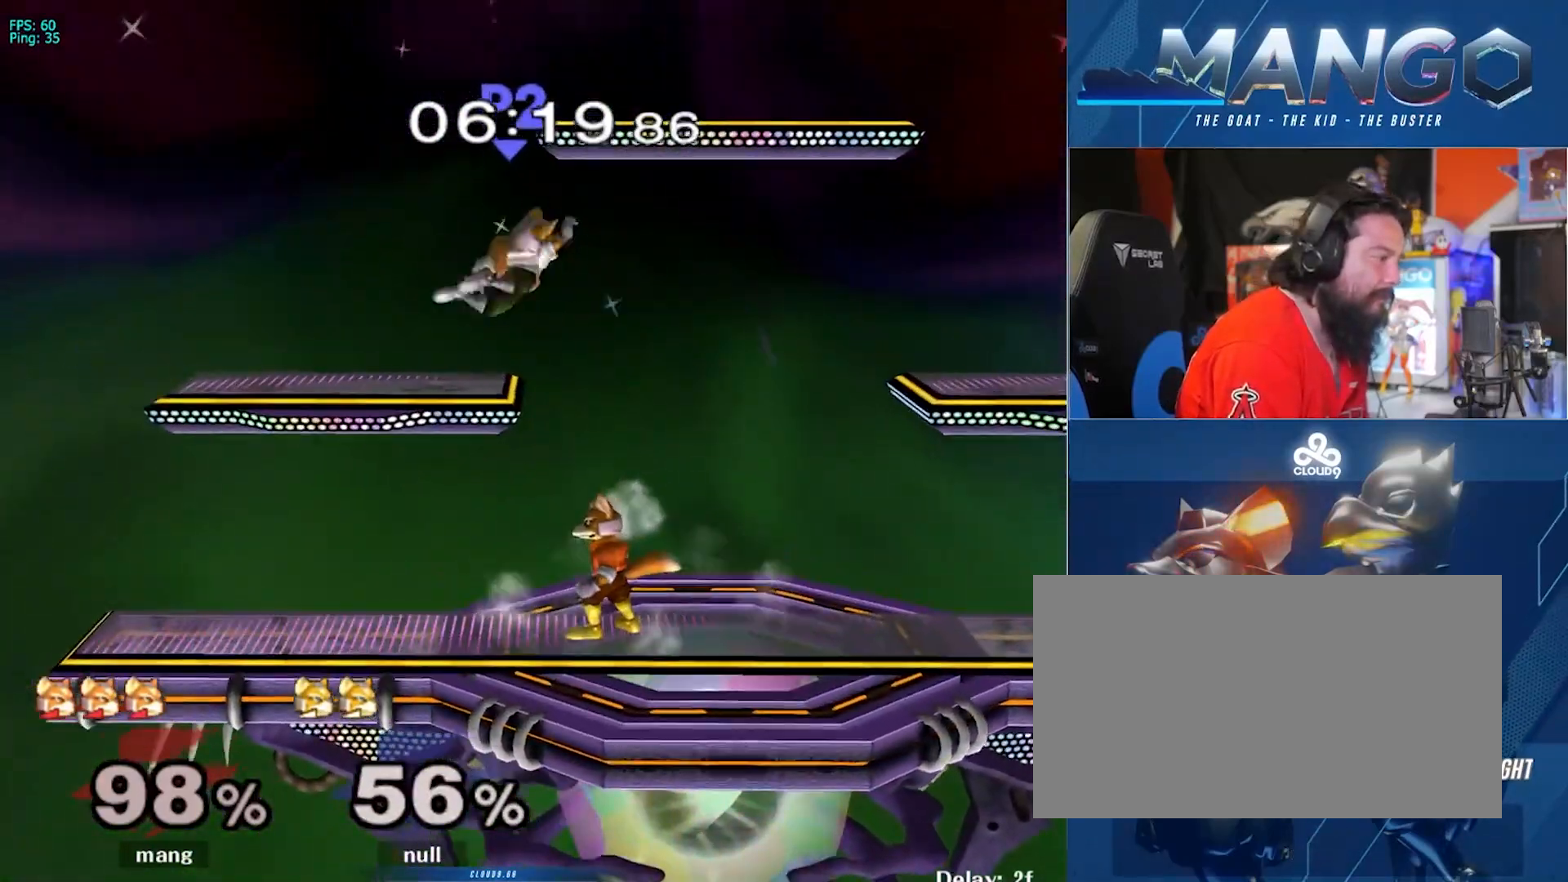
{"buttons": [], "left_stick": "center", "right_stick": "center", "events": [[100, "Y", "down"], [117, "left_stick", "left"], [333, "Y", "up"], [433, "left_stick", "center"]]}
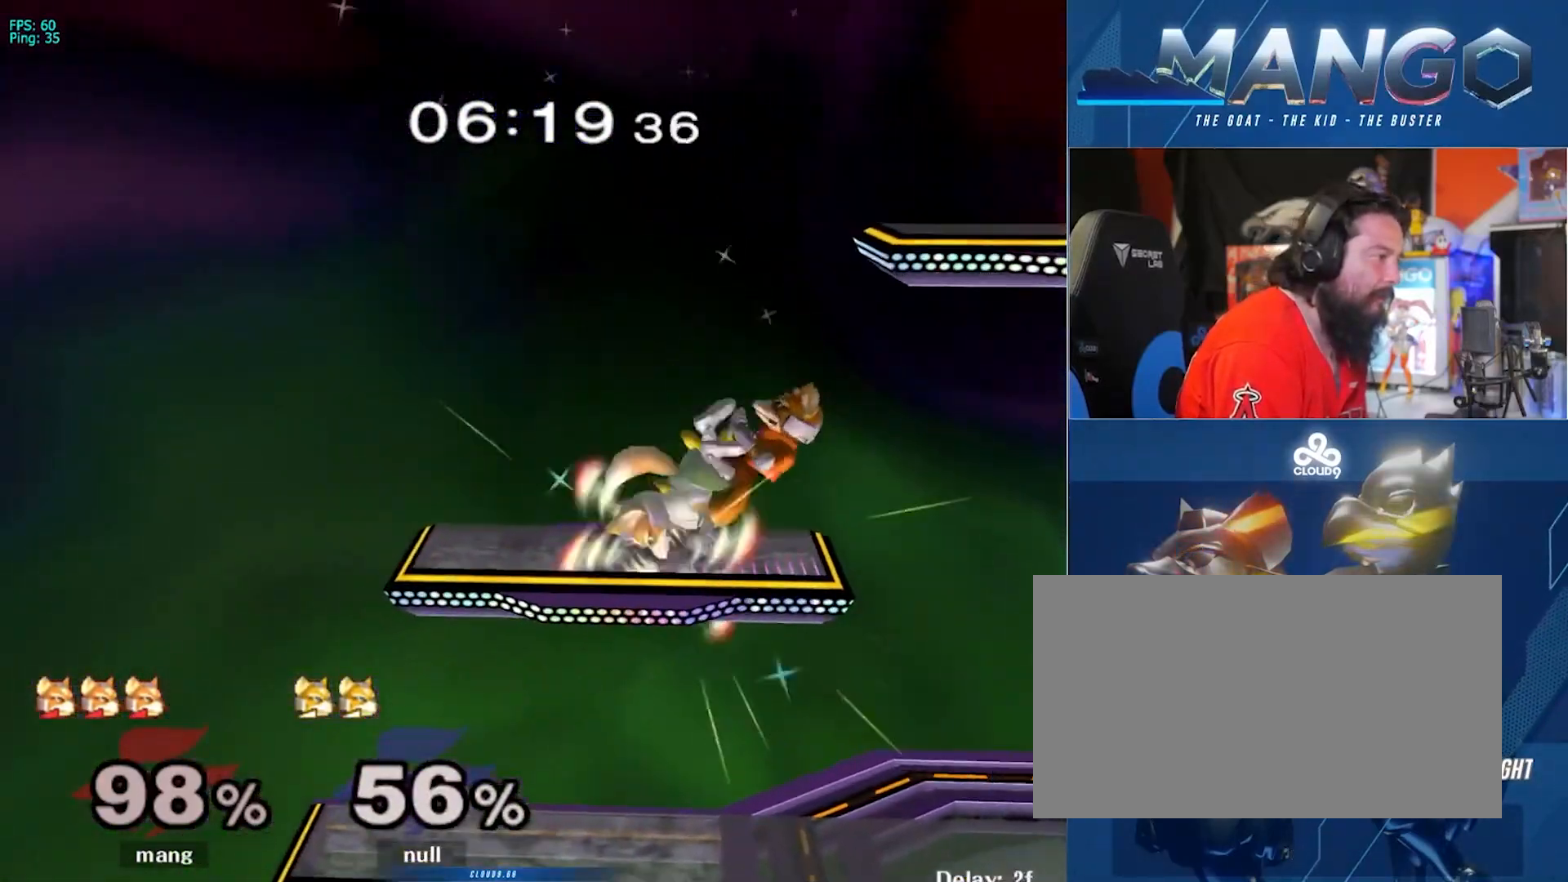
{"buttons": [], "left_stick": "up", "right_stick": "center", "events": [[100, "left_stick", "up"], [383, "A", "down"], [433, "A", "up"]]}
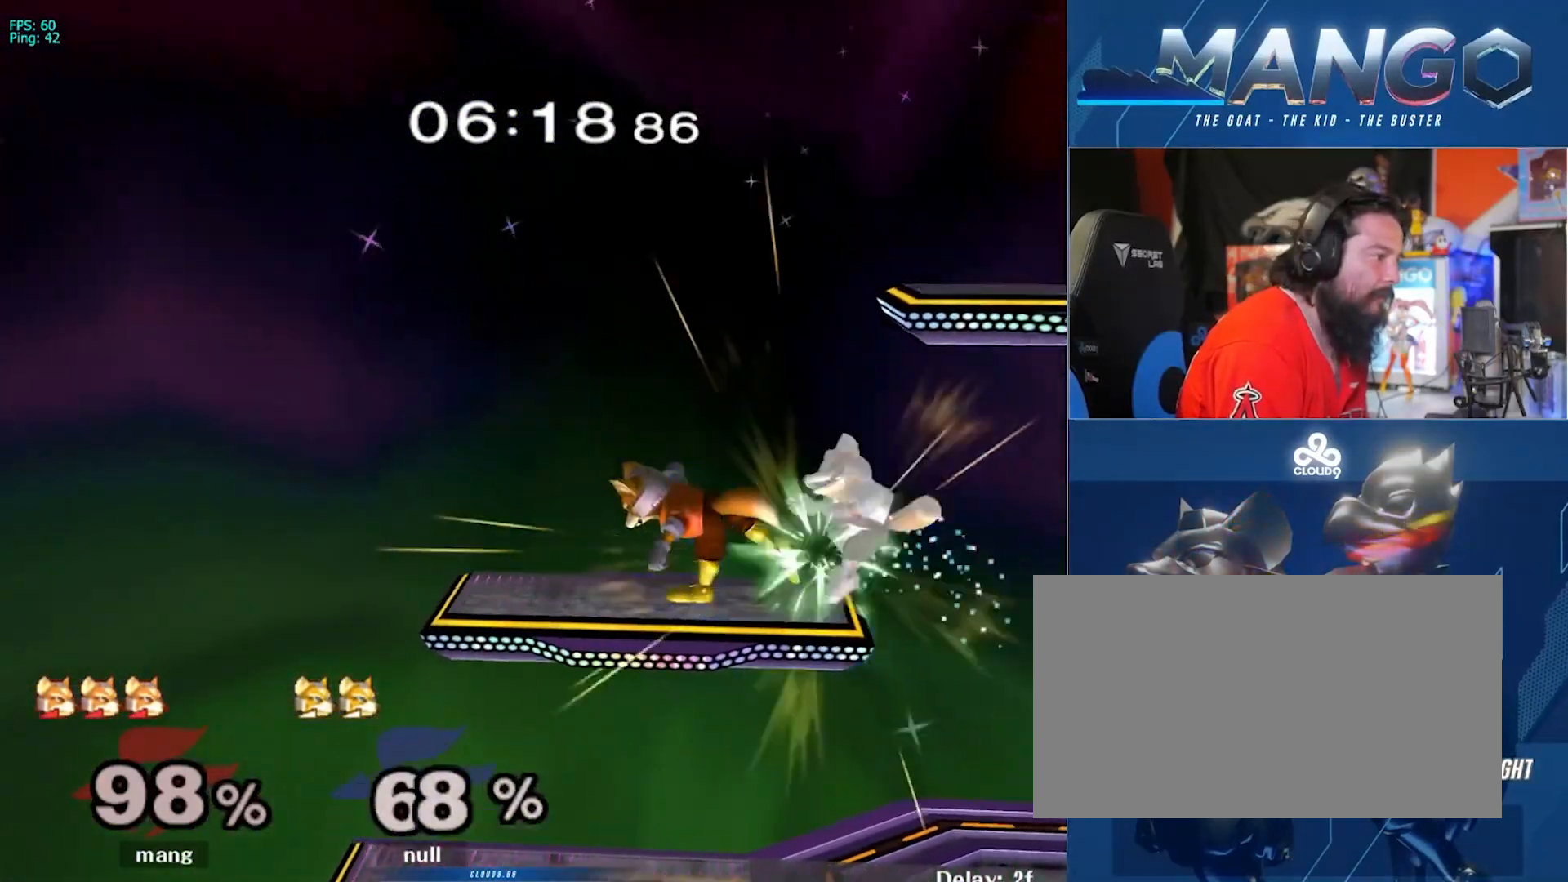
{"buttons": ["Y"], "left_stick": "center", "right_stick": "center", "events": [[167, "left_stick", "center"], [450, "Y", "down"]]}
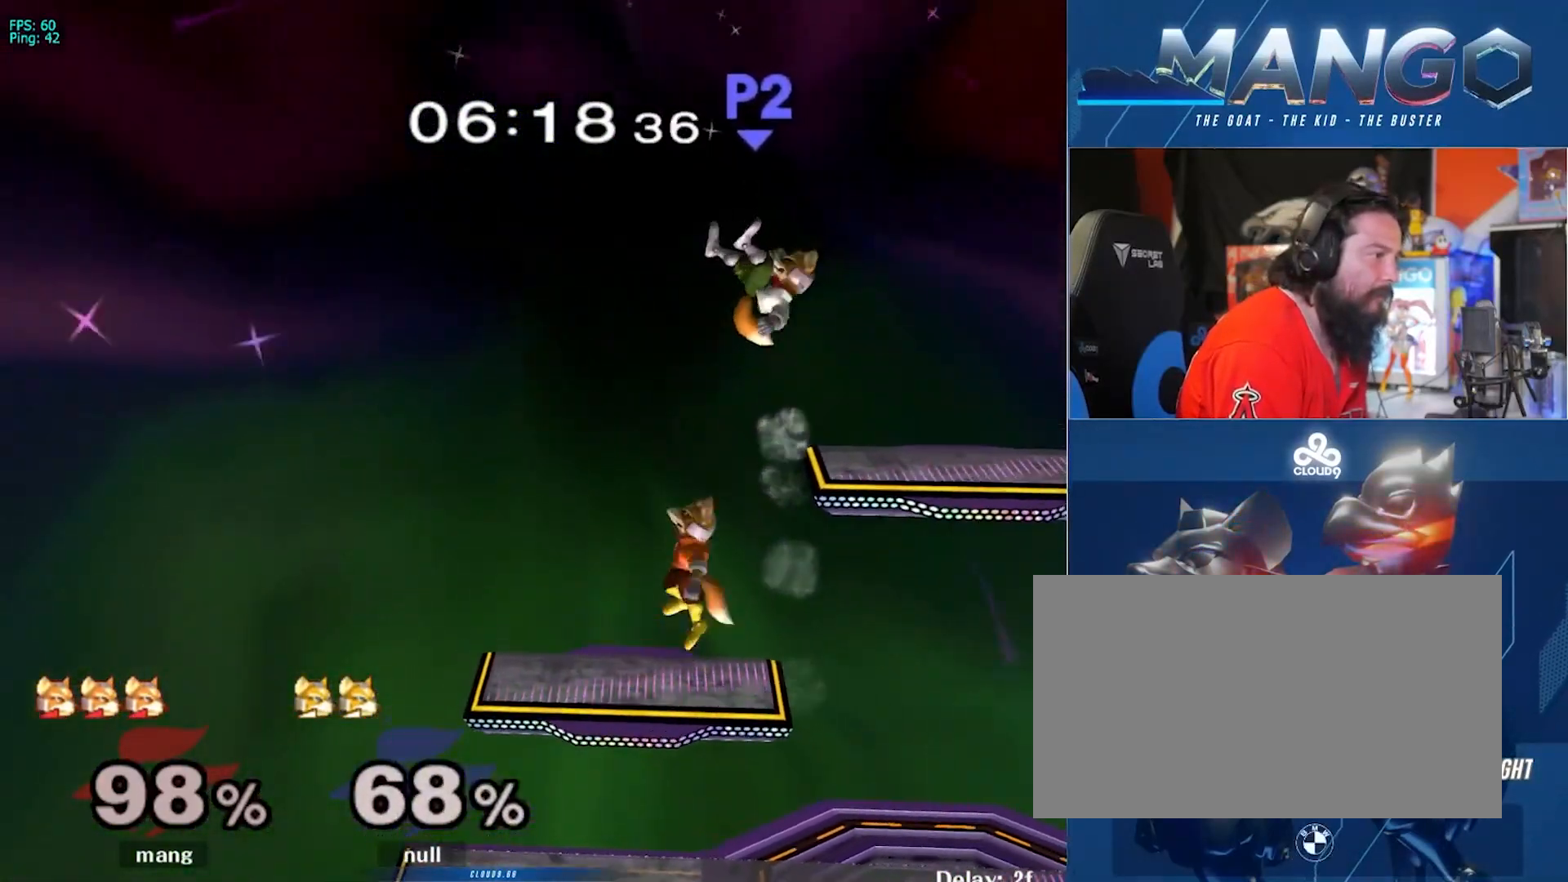
{"buttons": ["Y"], "left_stick": "down", "right_stick": "center", "events": [[50, "Y", "up"], [83, "Y", "down"], [400, "right_stick", "up"], [433, "left_stick", "down"], [500, "right_stick", "center"]]}
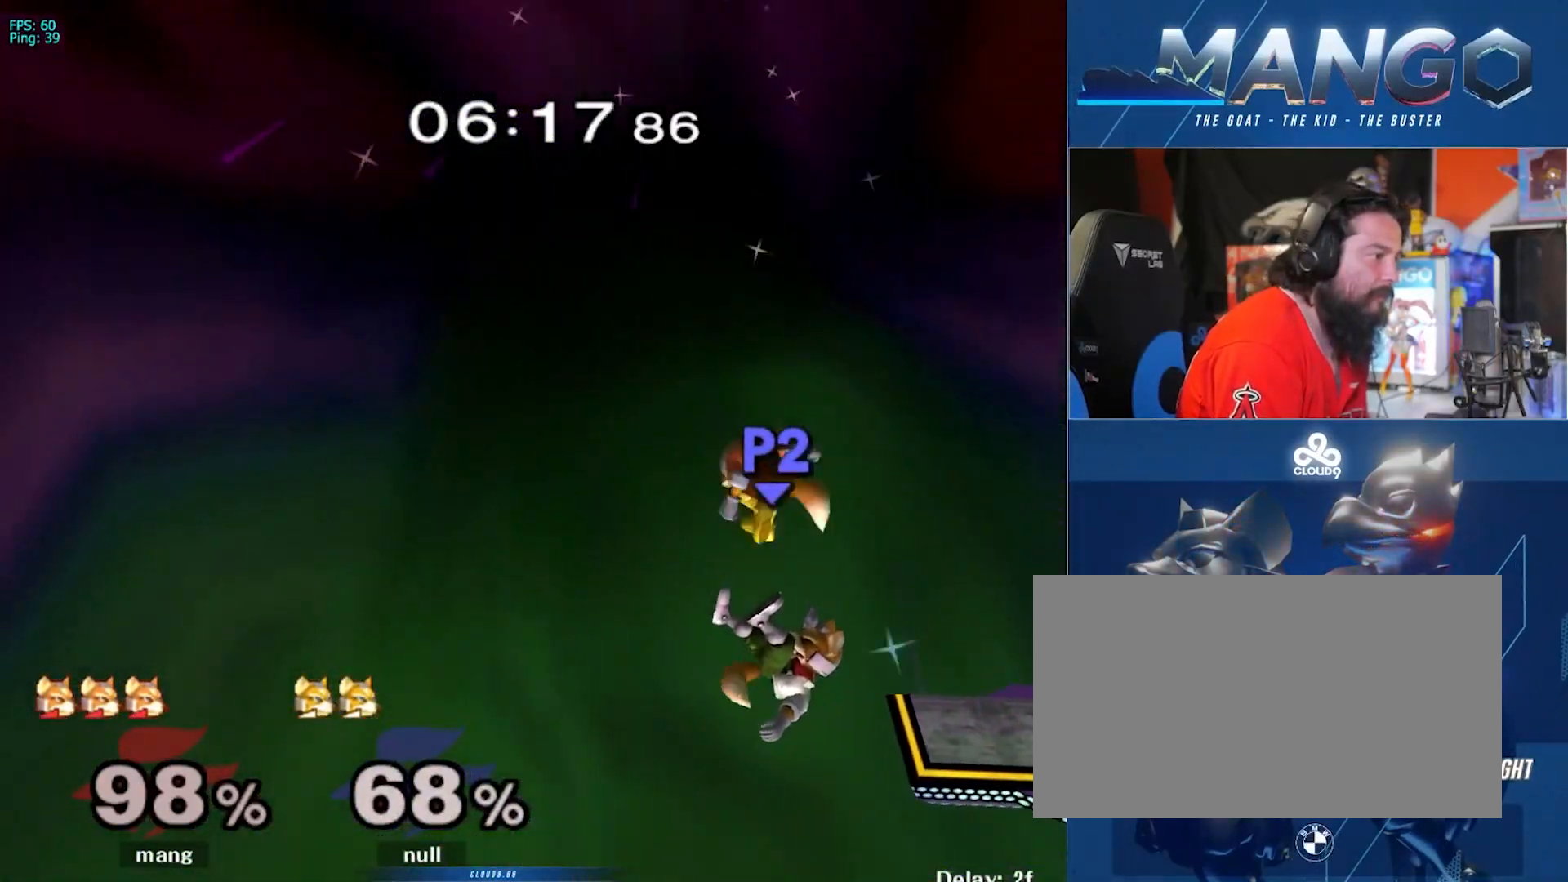
{"buttons": [], "left_stick": "center", "right_stick": "center", "events": [[150, "left_stick", "up"], [217, "Y", "up"], [250, "left_stick", "down"], [300, "L1", "down"], [400, "left_stick", "center"], [433, "L1", "up"]]}
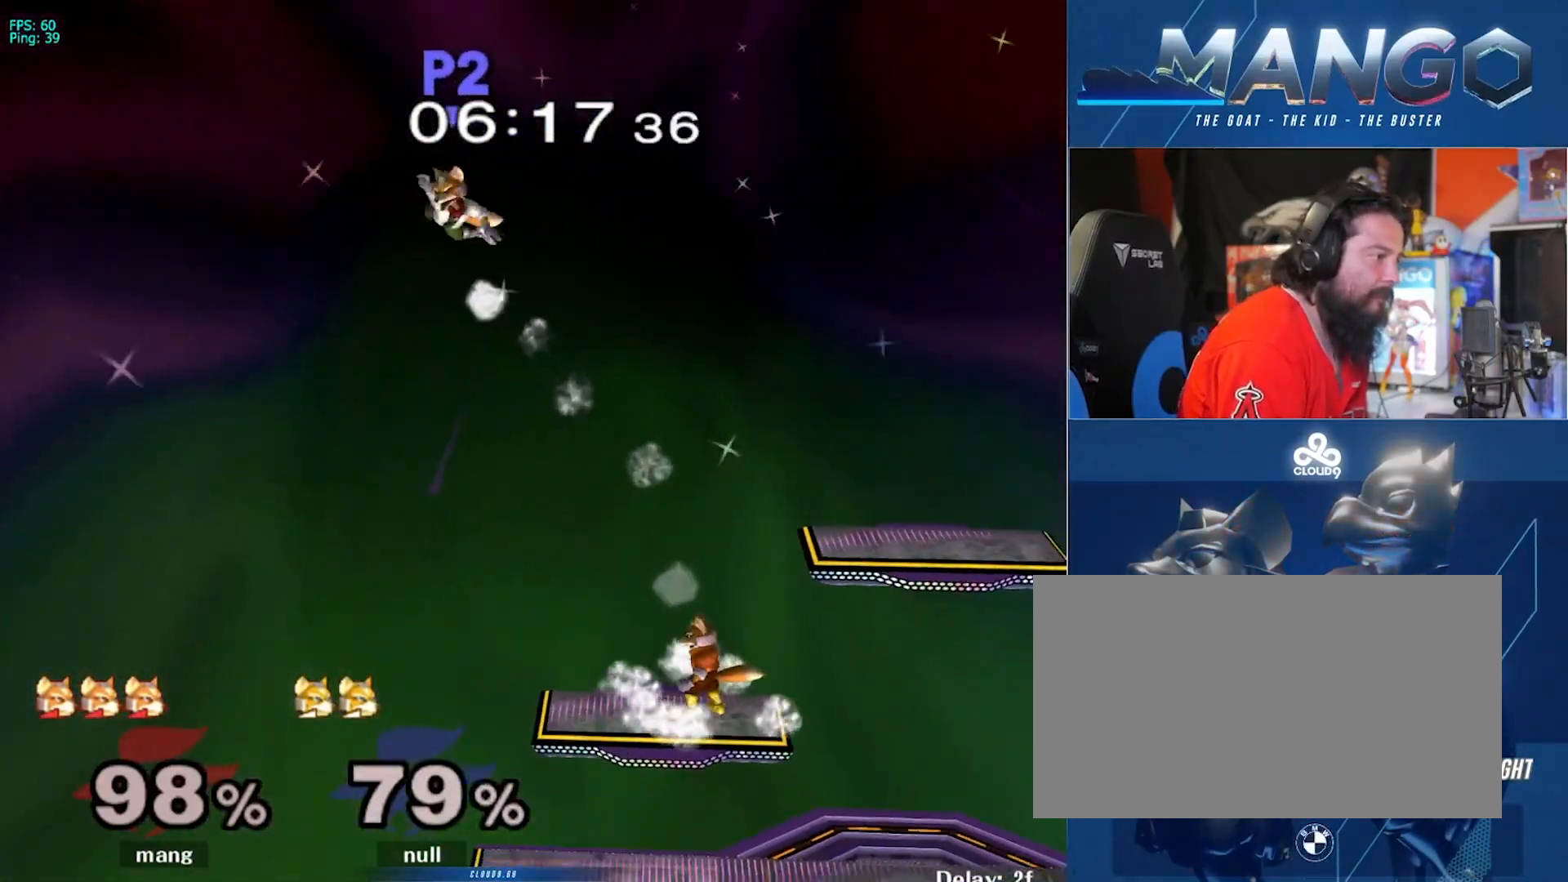
{"buttons": [], "left_stick": "left", "right_stick": "center", "events": [[50, "left_stick", "left"], [133, "Y", "down"], [283, "Y", "up"]]}
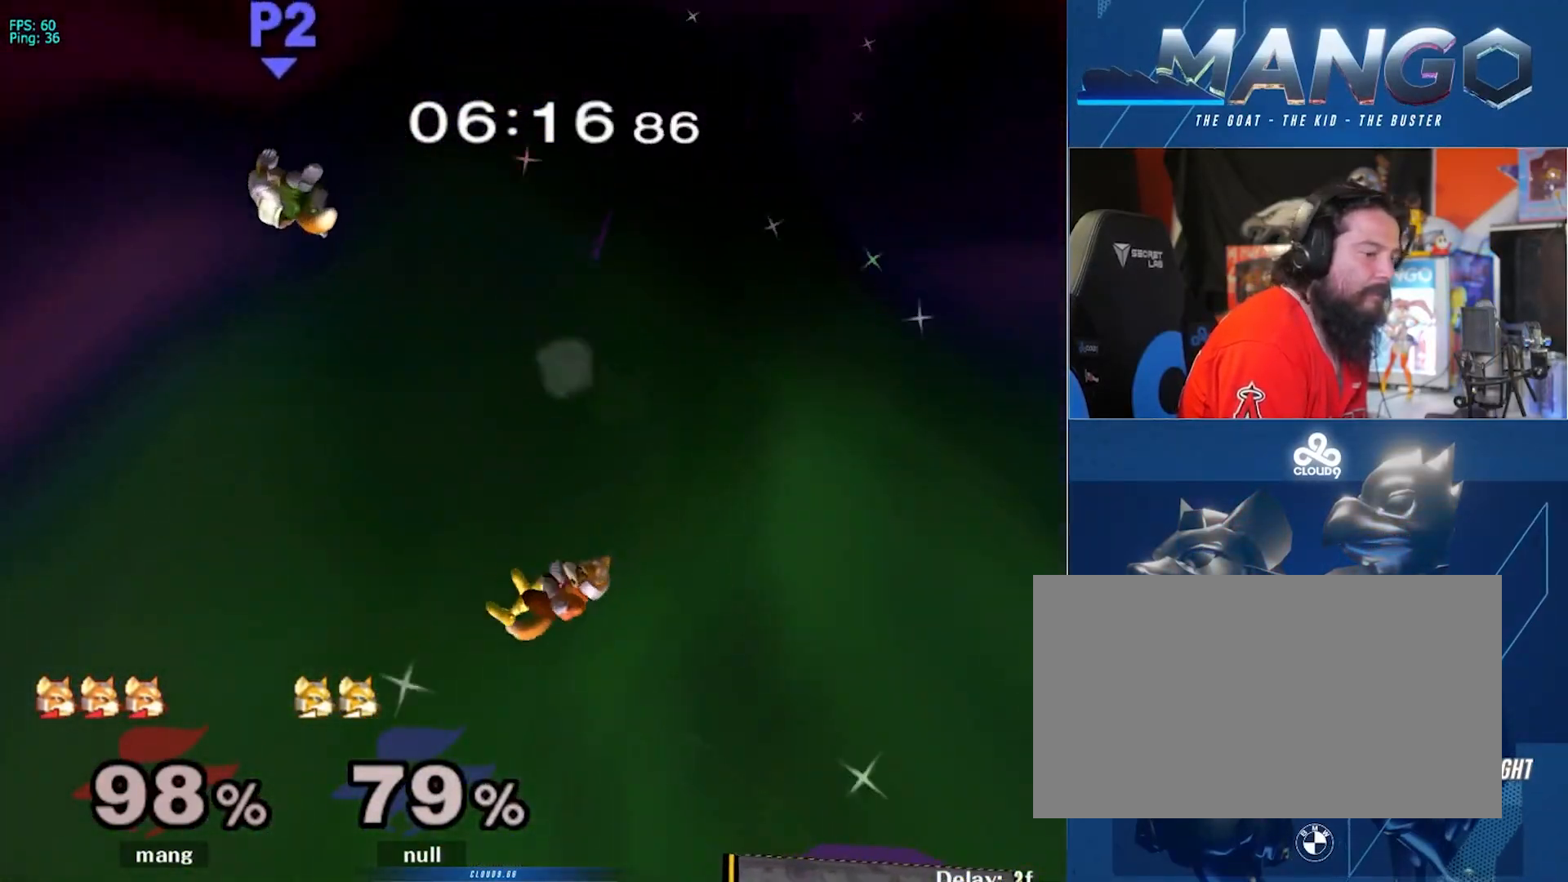
{"buttons": [], "left_stick": "up-right", "right_stick": "center", "events": [[50, "left_stick", "down"], [67, "B", "down"], [183, "left_stick", "right"], [200, "B", "up"], [283, "B", "down"], [367, "B", "up"], [400, "B", "down"], [433, "left_stick", "up-right"], [483, "B", "up"]]}
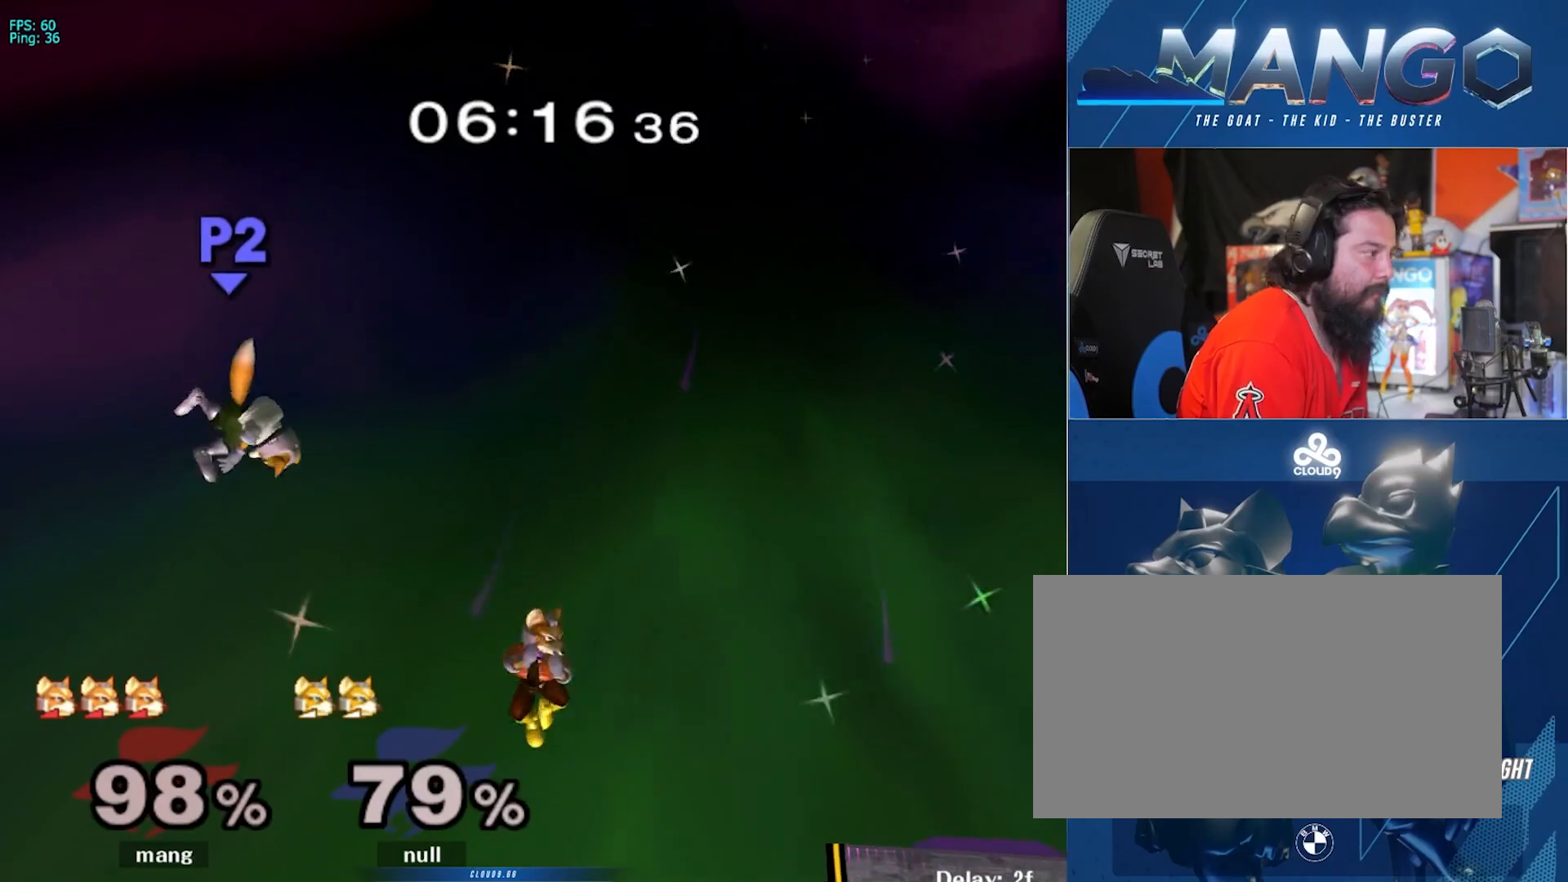
{"buttons": [], "left_stick": "down-right", "right_stick": "center", "events": [[183, "left_stick", "down"], [450, "left_stick", "down-right"]]}
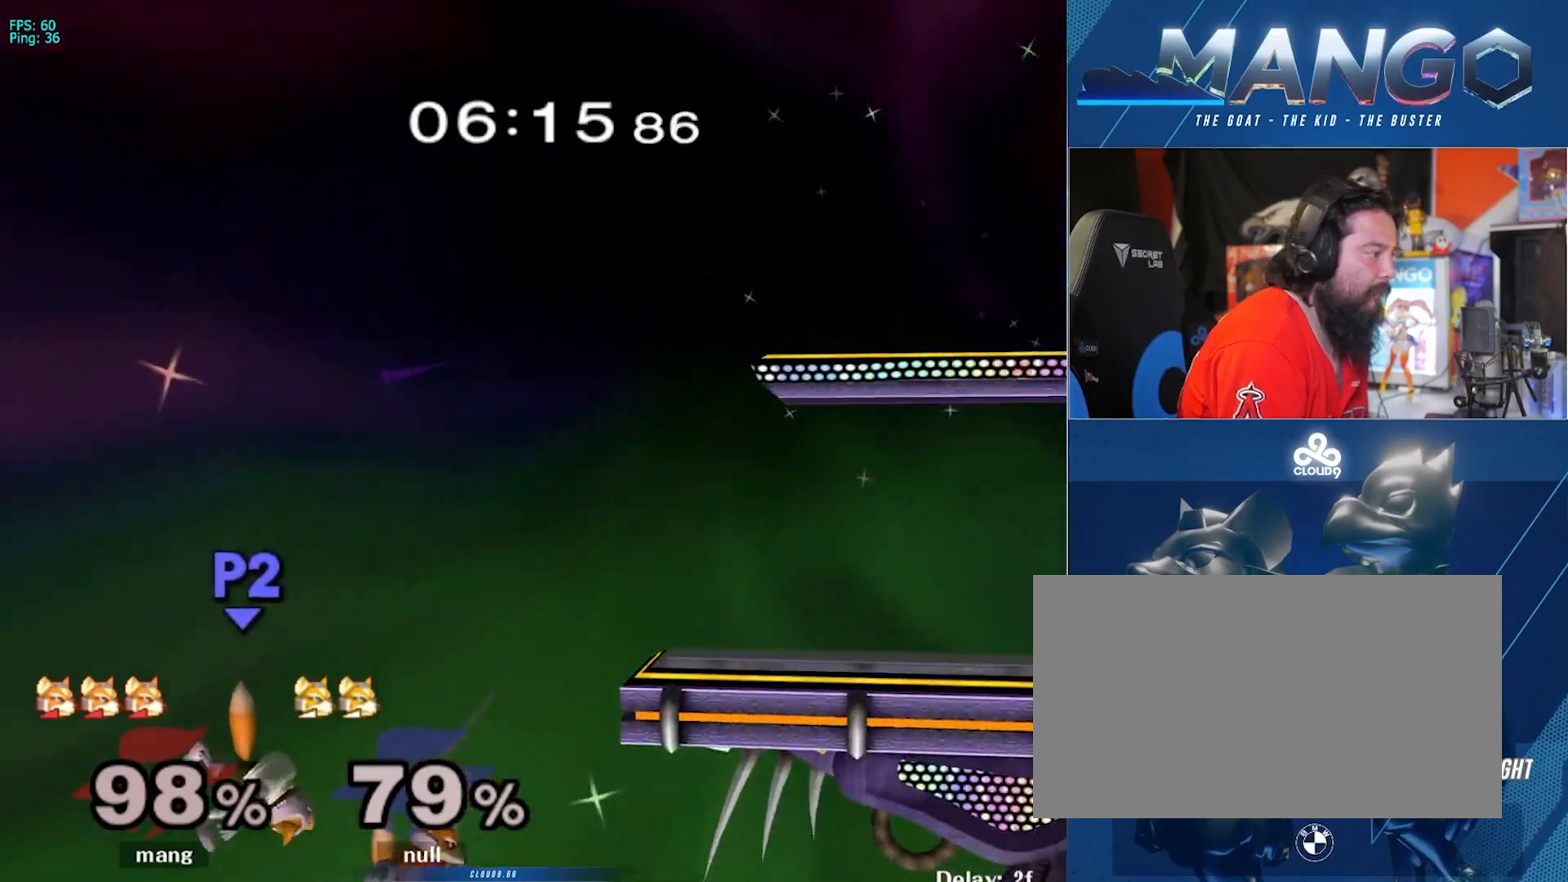
{"buttons": [], "left_stick": "center", "right_stick": "center", "events": [[33, "Y", "down"], [50, "left_stick", "right"], [50, "right_stick", "left"], [117, "X", "down"], [117, "right_stick", "up-left"], [383, "X", "up"], [383, "right_stick", "center"], [433, "Y", "up"], [483, "left_stick", "center"]]}
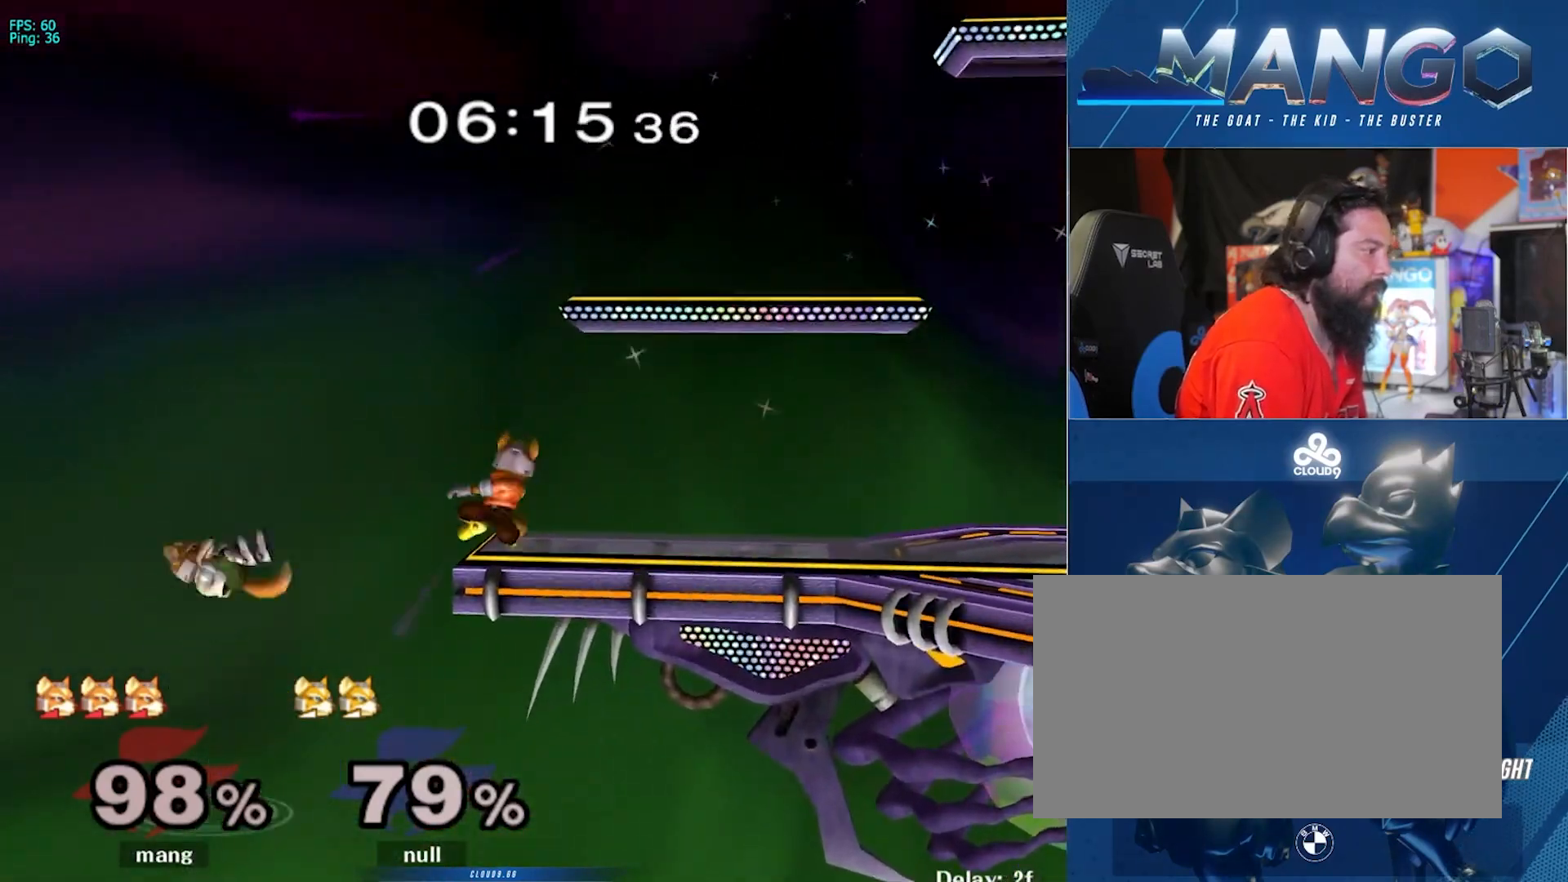
{"buttons": ["A", "Y"], "left_stick": "right", "right_stick": "center", "events": [[117, "left_stick", "left"], [233, "left_stick", "down"], [350, "Y", "down"], [367, "left_stick", "center"], [383, "A", "down"], [467, "left_stick", "right"]]}
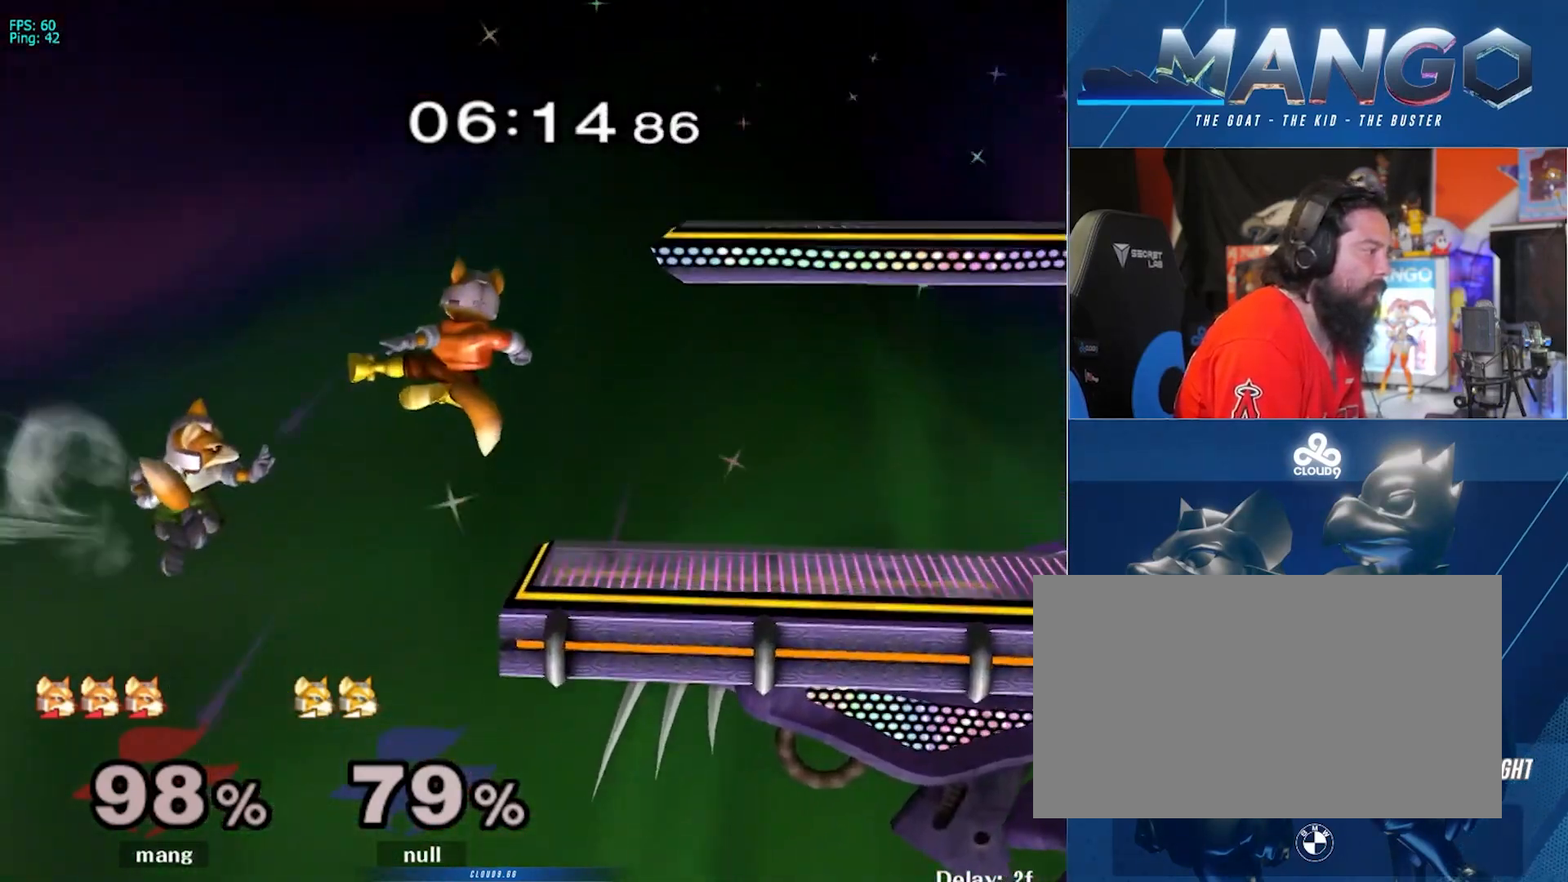
{"buttons": [], "left_stick": "right", "right_stick": "center", "events": [[200, "left_stick", "down-right"], [267, "L1", "down"], [333, "left_stick", "center"], [367, "Y", "up"], [383, "A", "up"], [400, "L1", "up"], [450, "left_stick", "right"]]}
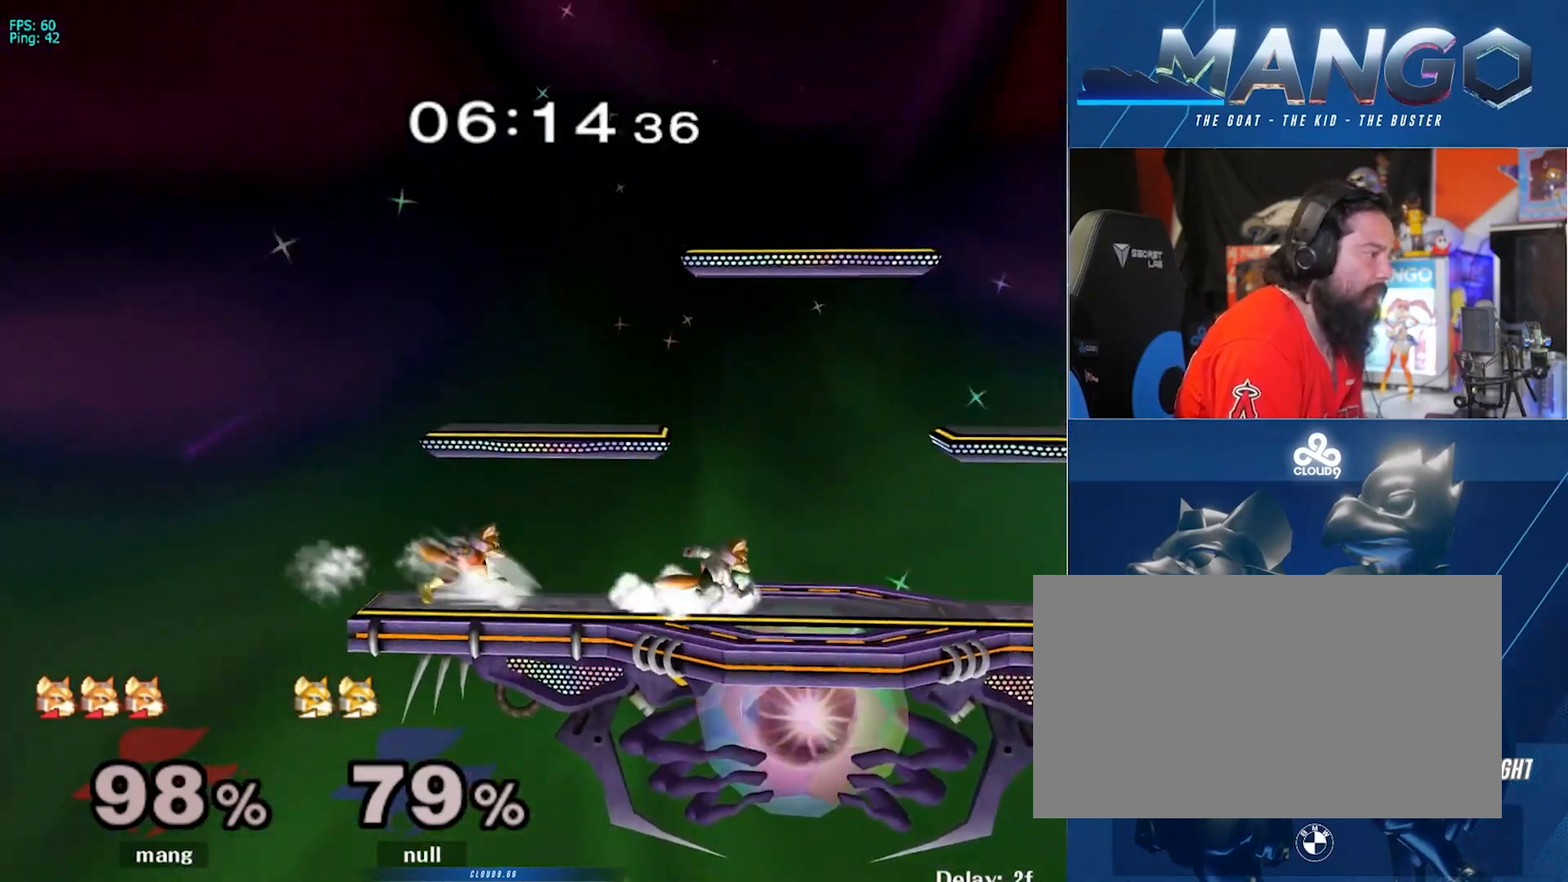
{"buttons": [], "left_stick": "right", "right_stick": "center", "events": [[250, "left_stick", "down"], [300, "B", "down"], [333, "B", "up"], [400, "Y", "down"], [433, "Y", "up"], [433, "left_stick", "right"]]}
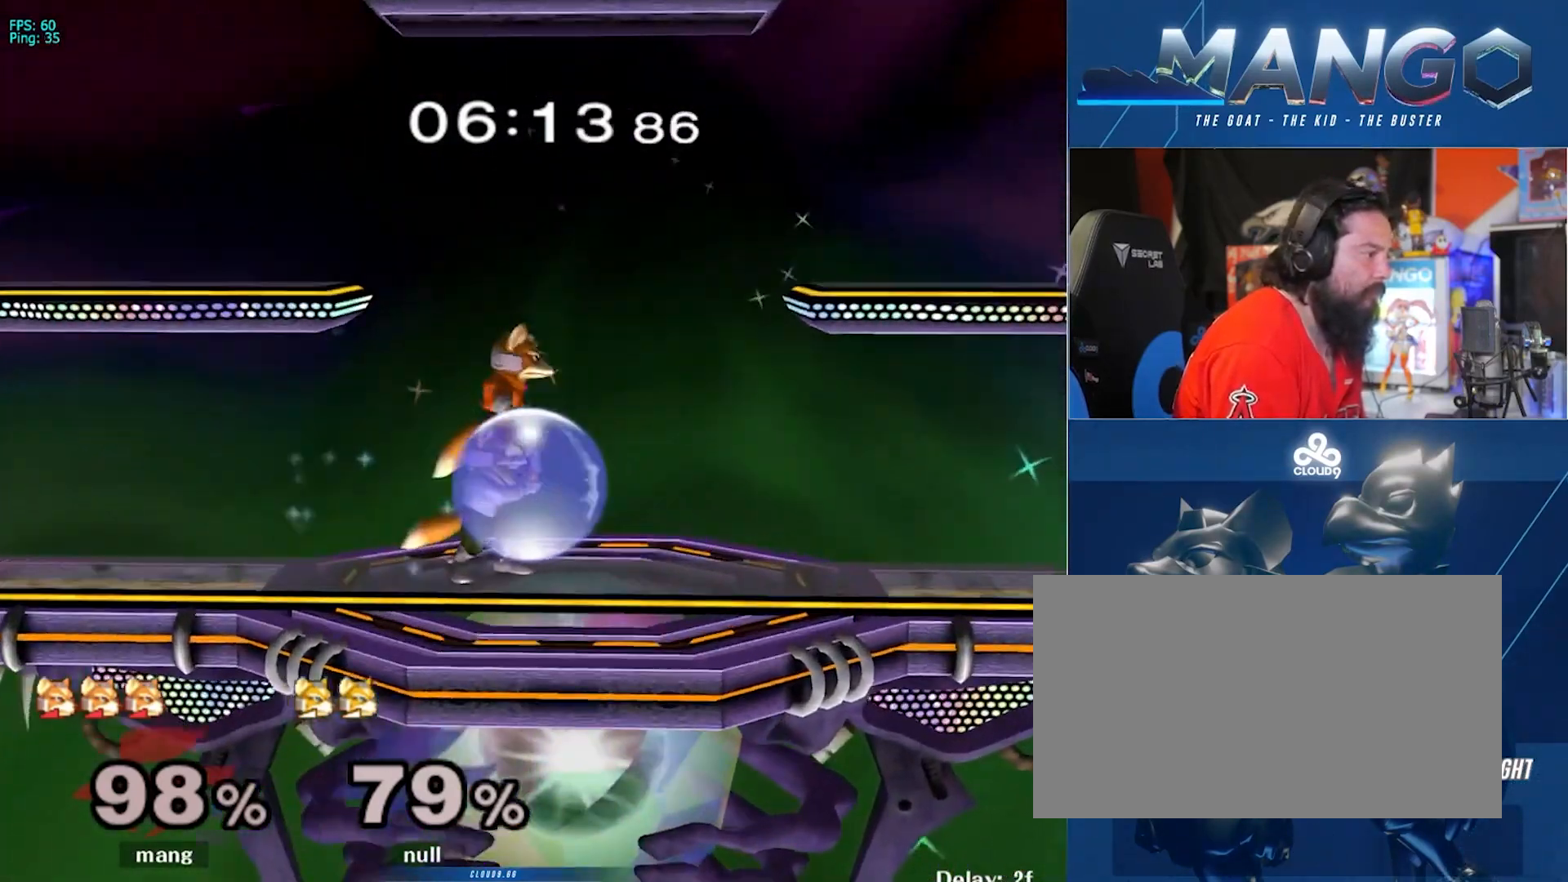
{"buttons": [], "left_stick": "left", "right_stick": "center", "events": [[33, "right_stick", "up-left"], [100, "right_stick", "center"], [217, "left_stick", "down"], [250, "L1", "down"], [350, "left_stick", "center"], [400, "L1", "up"], [483, "left_stick", "left"]]}